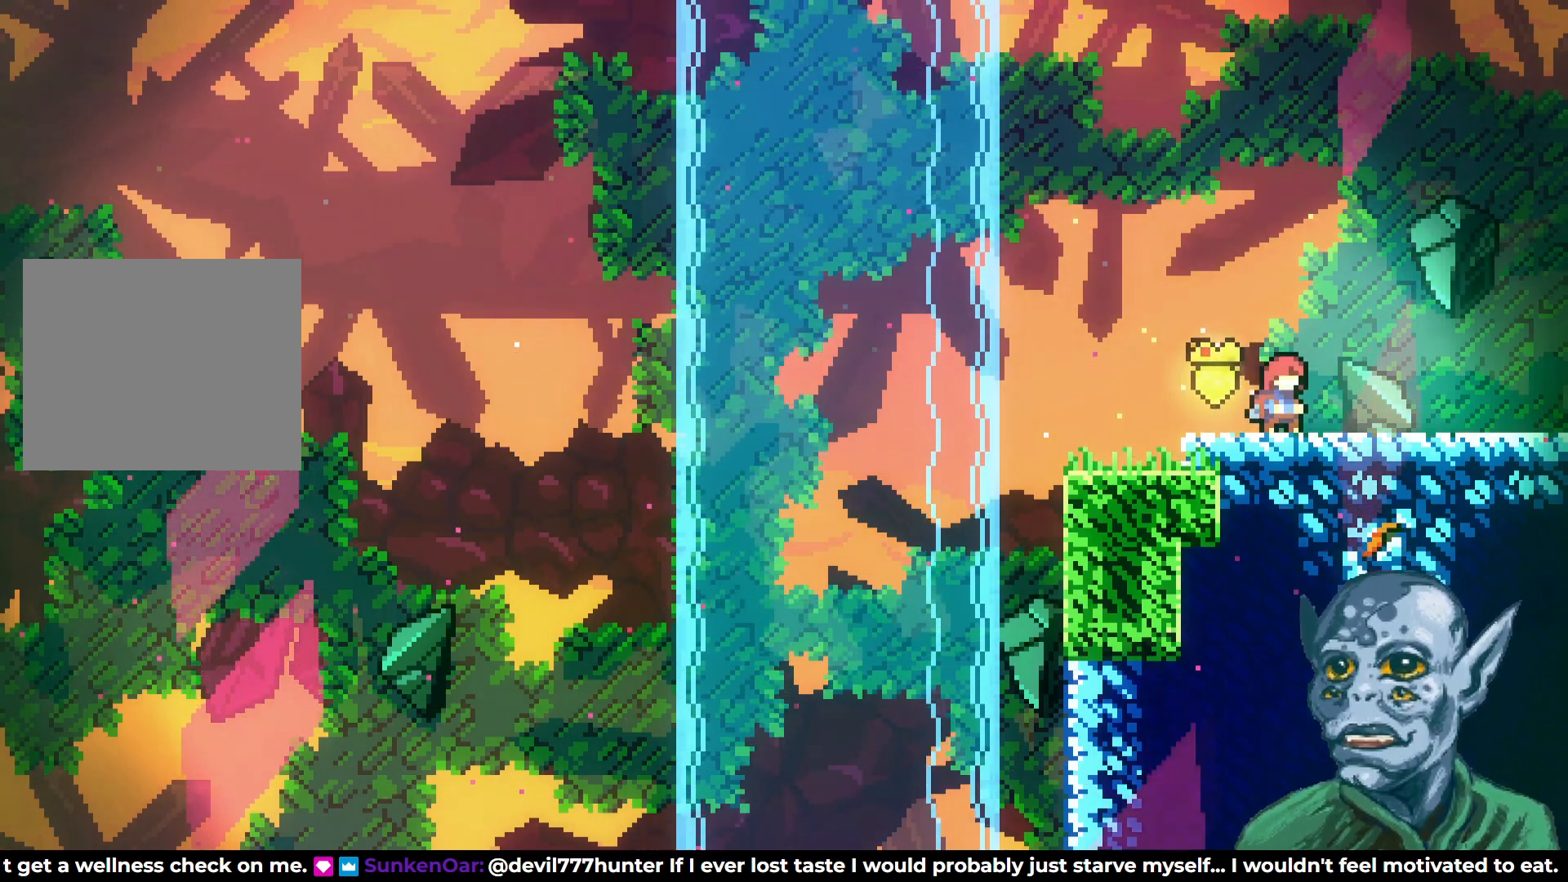
Gameplay with a controller (PlayStation layout); each line is a JSON object with the inputs held at the frame after it. "events" lists button and stick changes between this image and that frame as [ms after this image, input, new state], when the widget could be followed in between. Not read: L1.
{"buttons": ["DPAD_RIGHT"], "left_stick": "center", "right_stick": "center", "events": [[50, "DPAD_RIGHT", "down"]]}
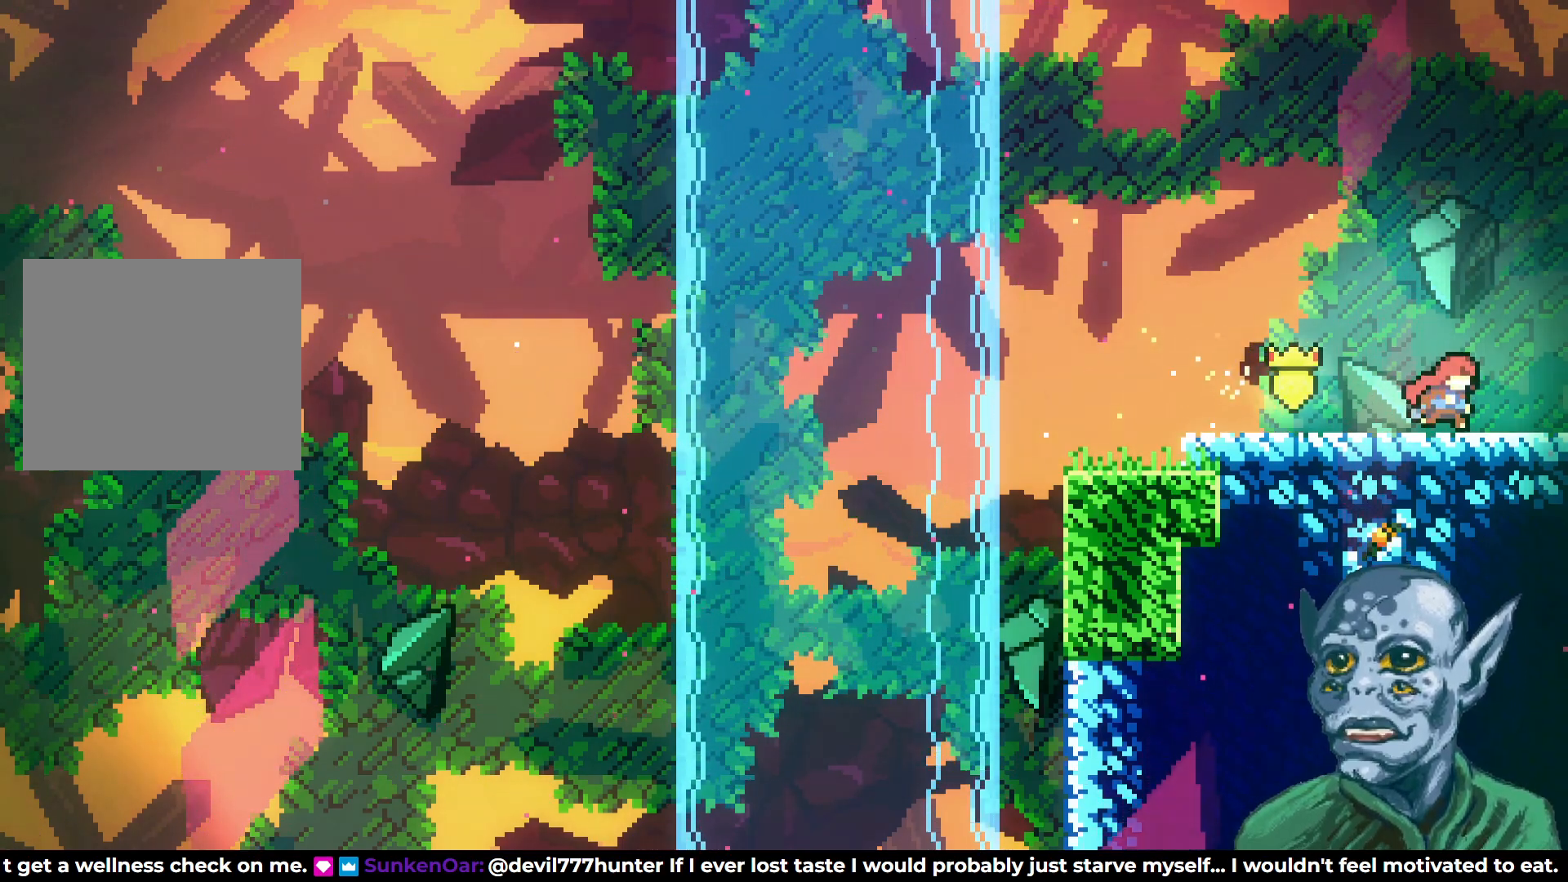
{"buttons": [], "left_stick": "center", "right_stick": "center", "events": [[433, "DPAD_RIGHT", "up"]]}
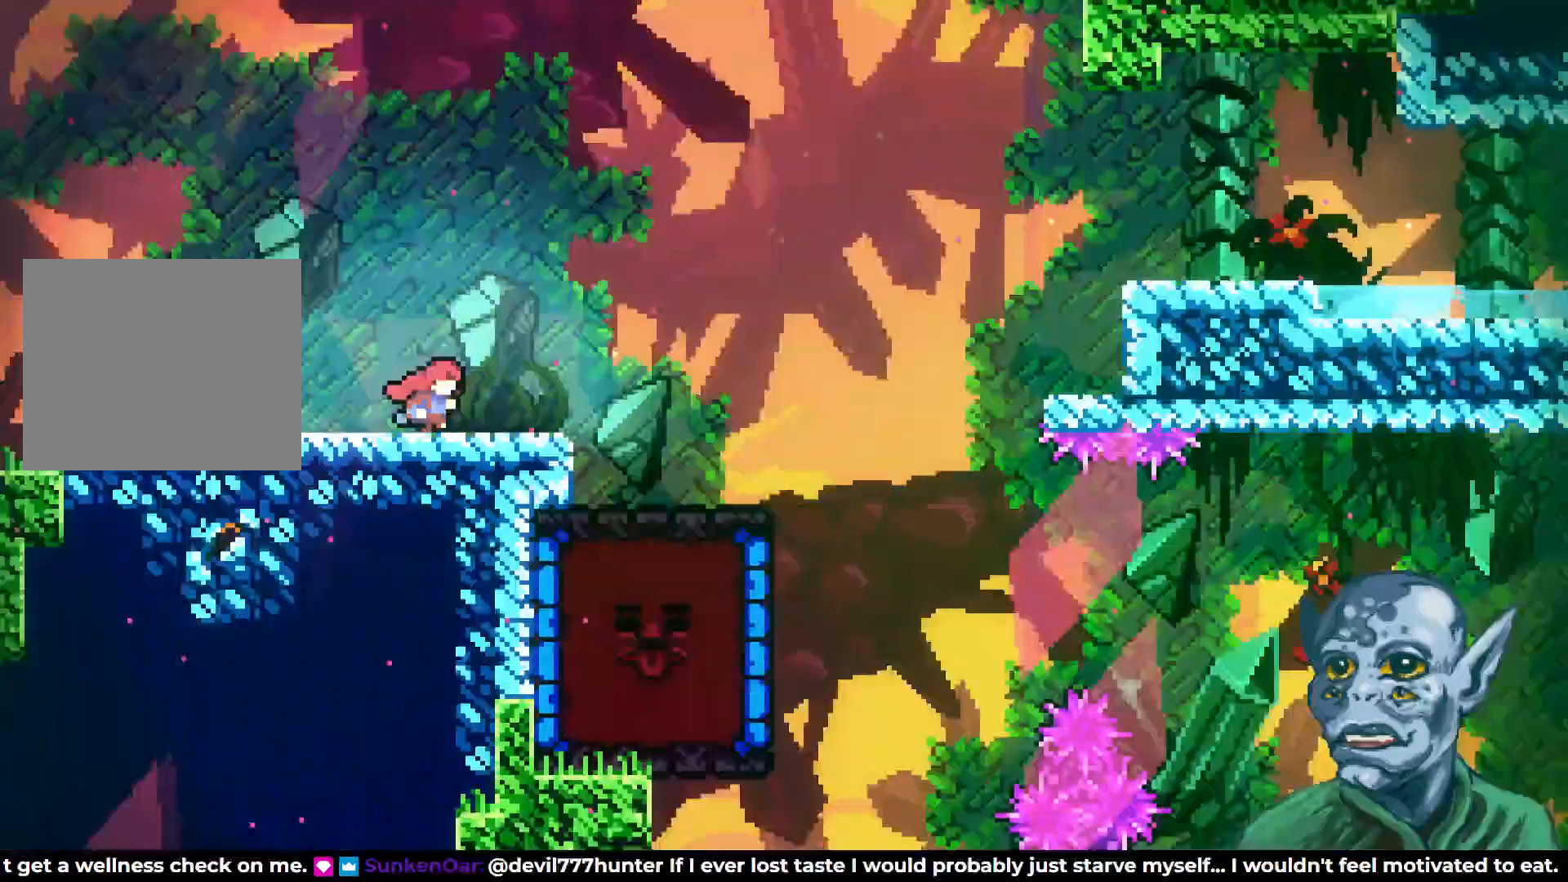
{"buttons": ["DPAD_RIGHT"], "left_stick": "center", "right_stick": "center", "events": [[283, "DPAD_RIGHT", "down"]]}
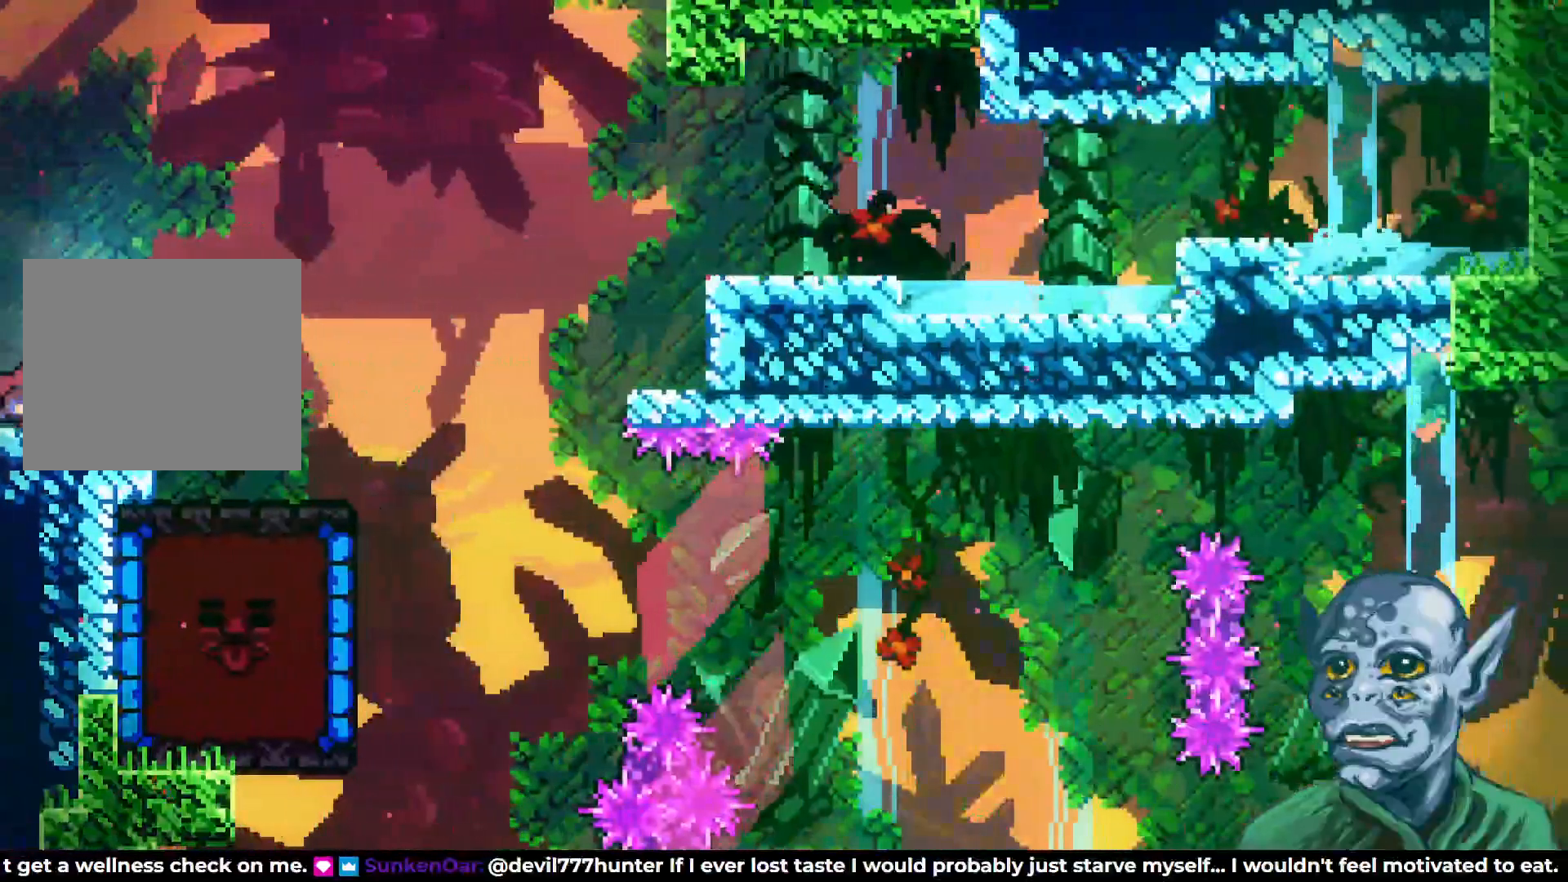
{"buttons": [], "left_stick": "center", "right_stick": "center", "events": [[450, "DPAD_RIGHT", "up"]]}
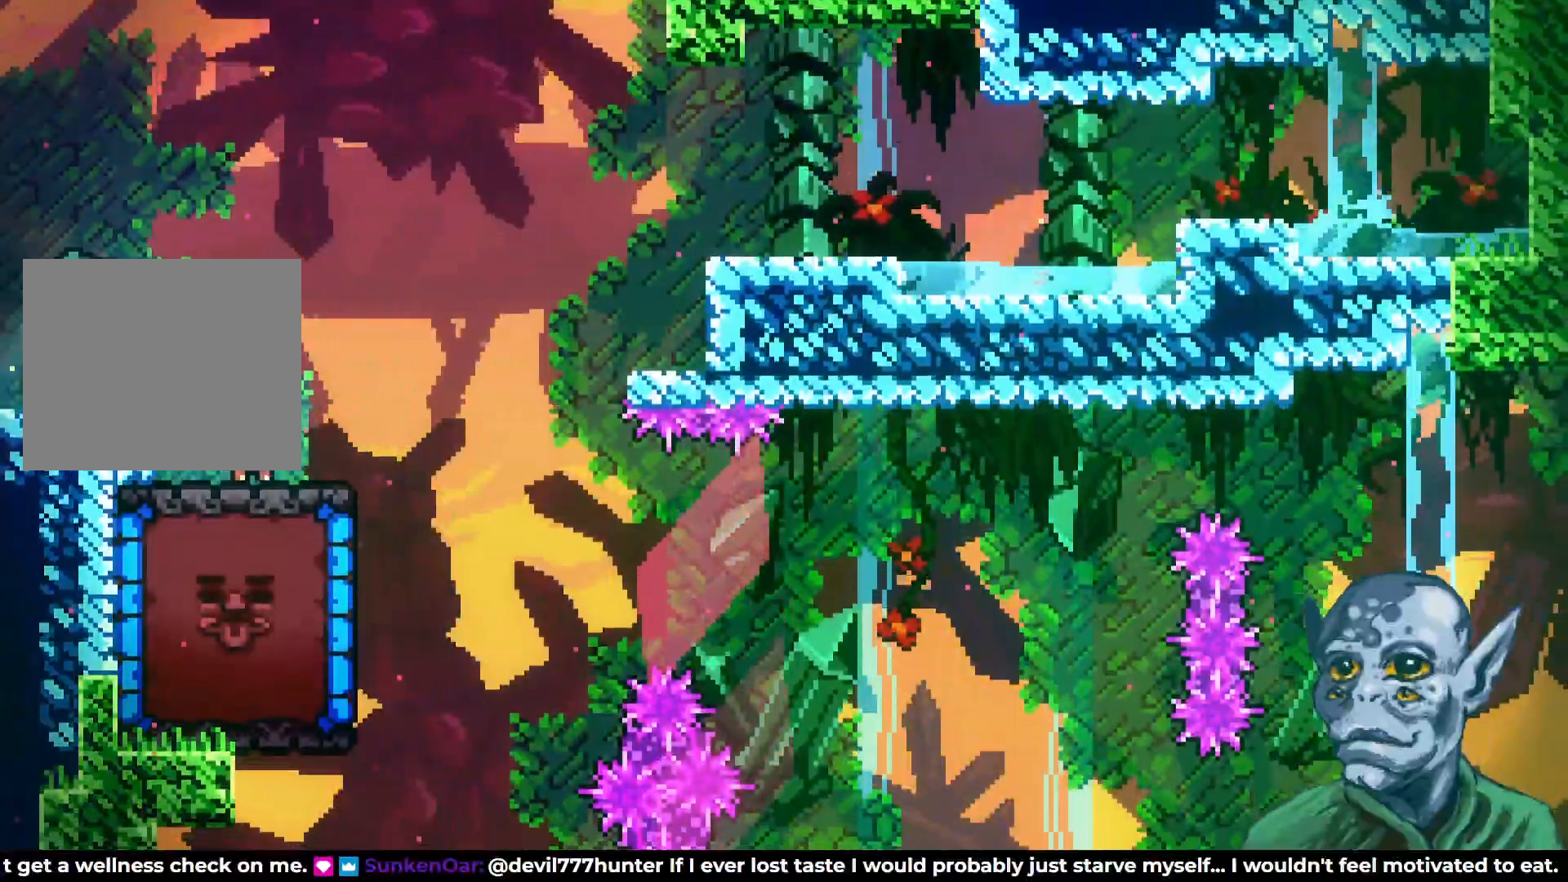
{"buttons": ["DPAD_RIGHT"], "left_stick": "center", "right_stick": "center", "events": [[200, "DPAD_RIGHT", "down"], [317, "CROSS", "down"], [483, "CROSS", "up"]]}
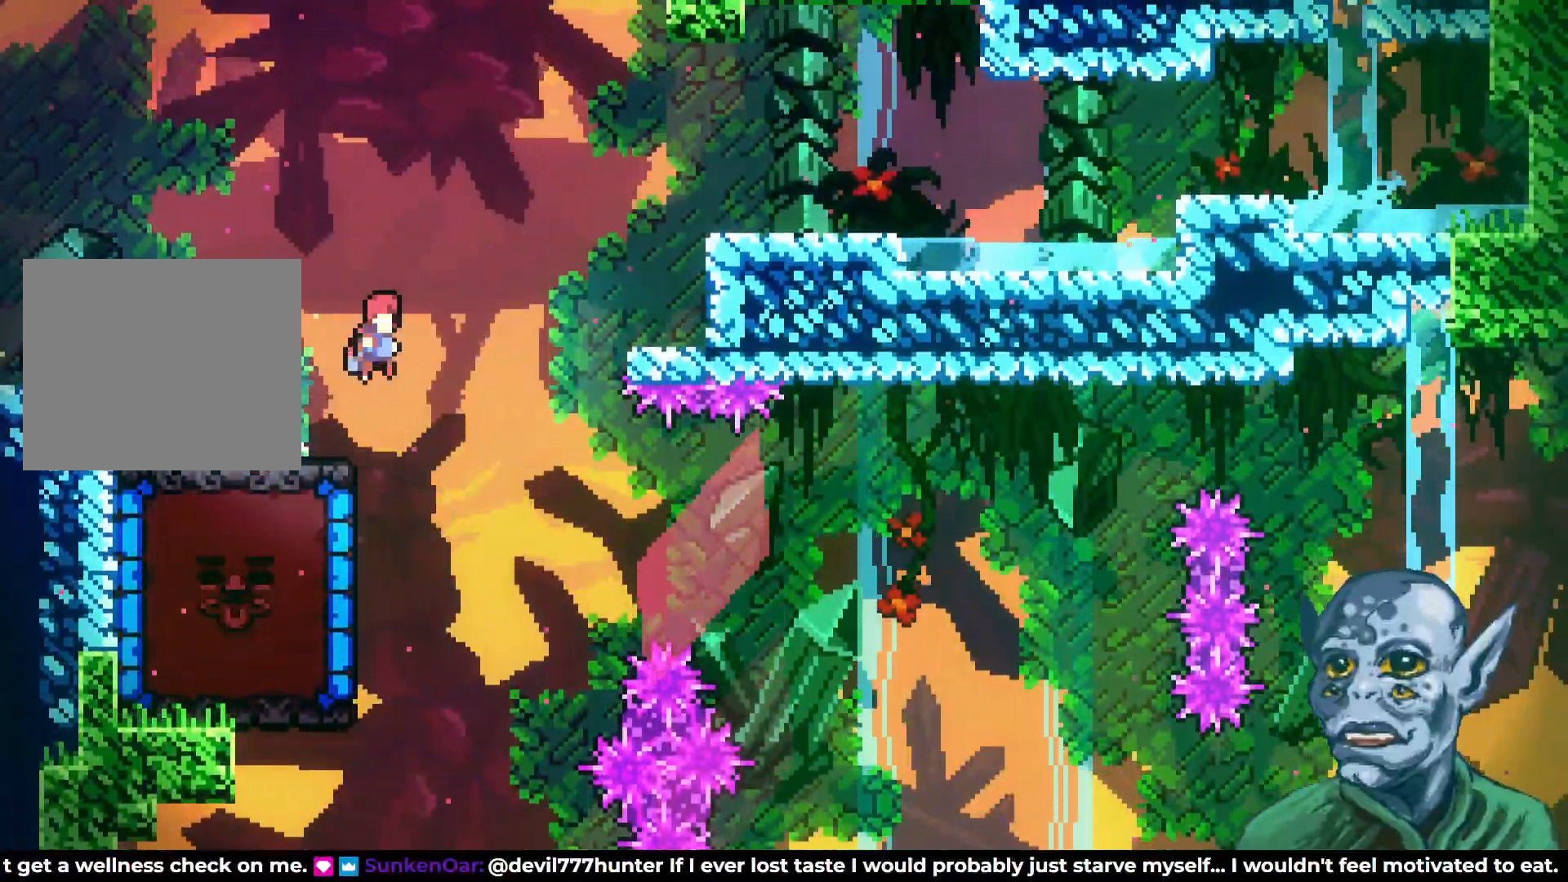
{"buttons": ["SQUARE", "DPAD_LEFT"], "left_stick": "center", "right_stick": "center", "events": [[100, "DPAD_RIGHT", "up"], [217, "DPAD_LEFT", "down"], [467, "SQUARE", "down"]]}
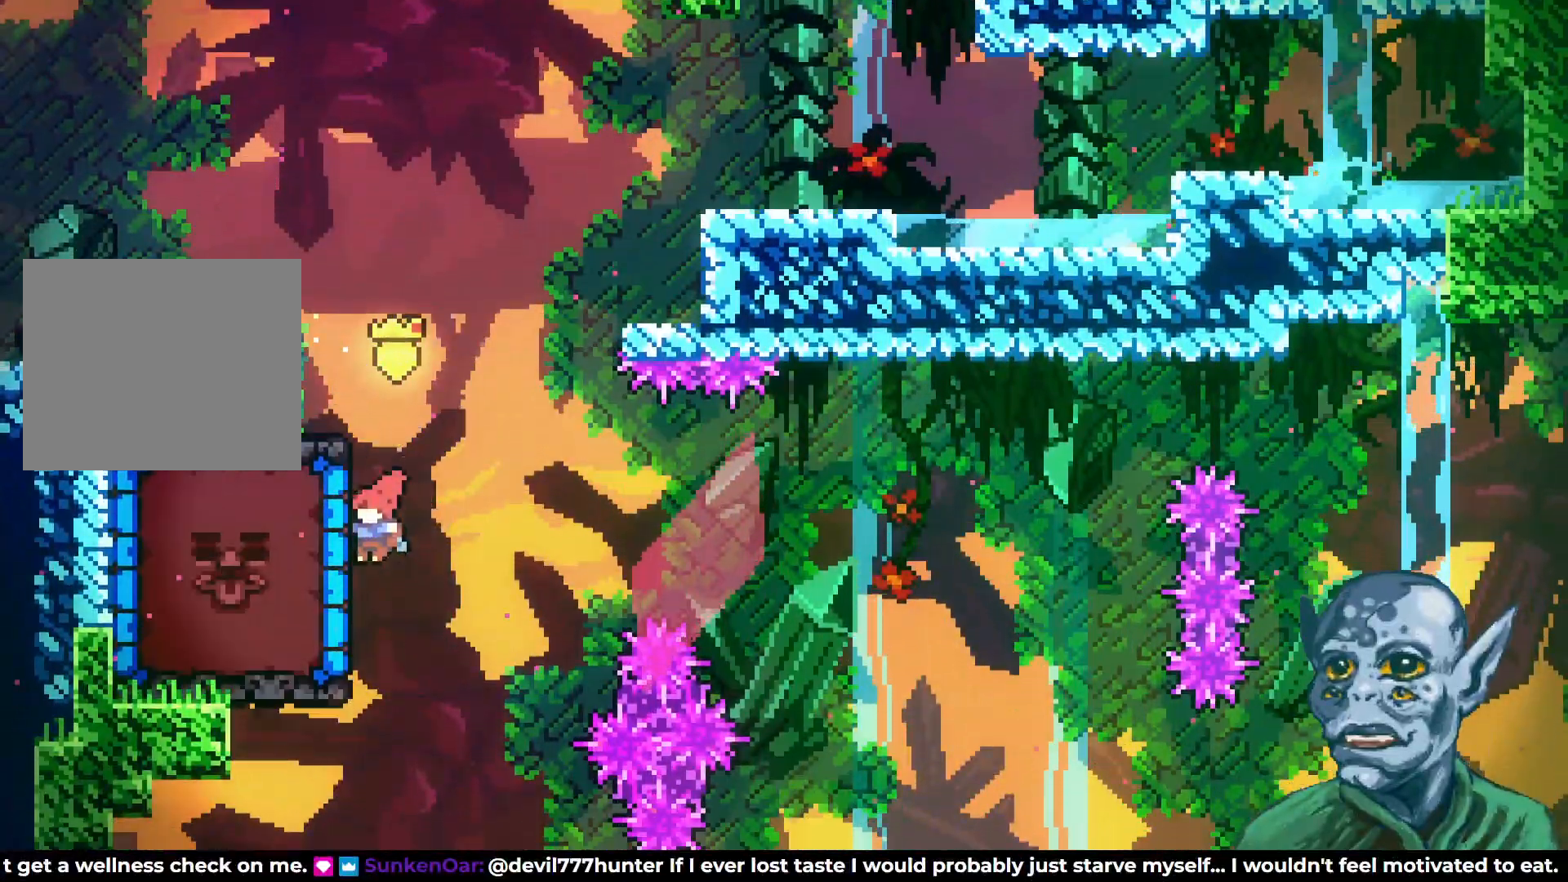
{"buttons": ["R2", "DPAD_LEFT"], "left_stick": "center", "right_stick": "center", "events": [[150, "DPAD_LEFT", "up"], [167, "SQUARE", "up"], [467, "DPAD_LEFT", "down"], [500, "R2", "down"]]}
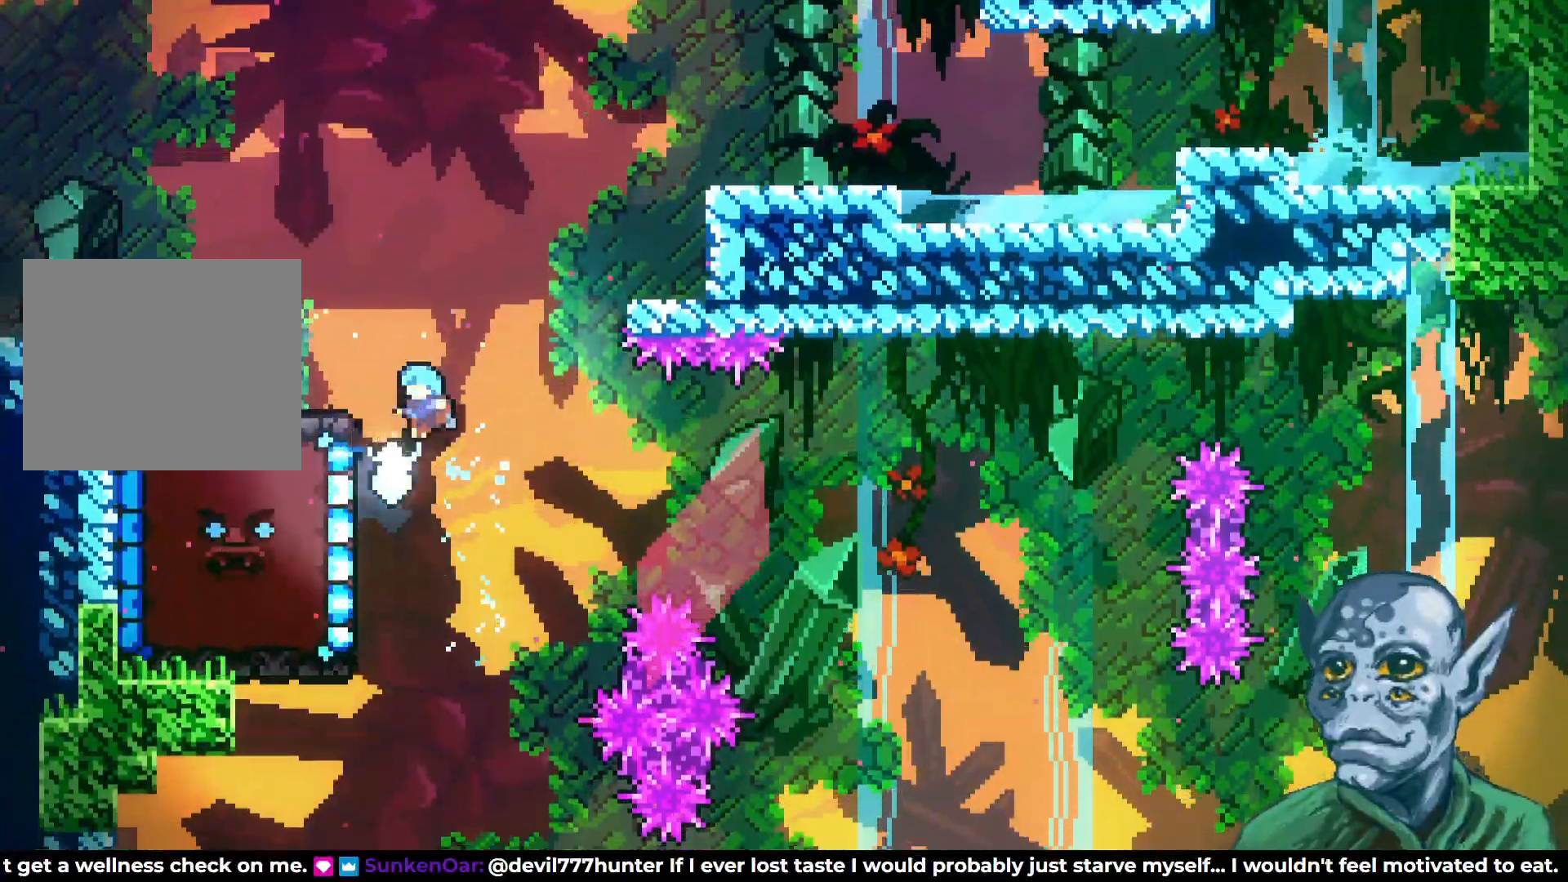
{"buttons": ["R2", "DPAD_UP"], "left_stick": "center", "right_stick": "center", "events": [[233, "DPAD_LEFT", "up"], [500, "DPAD_UP", "down"]]}
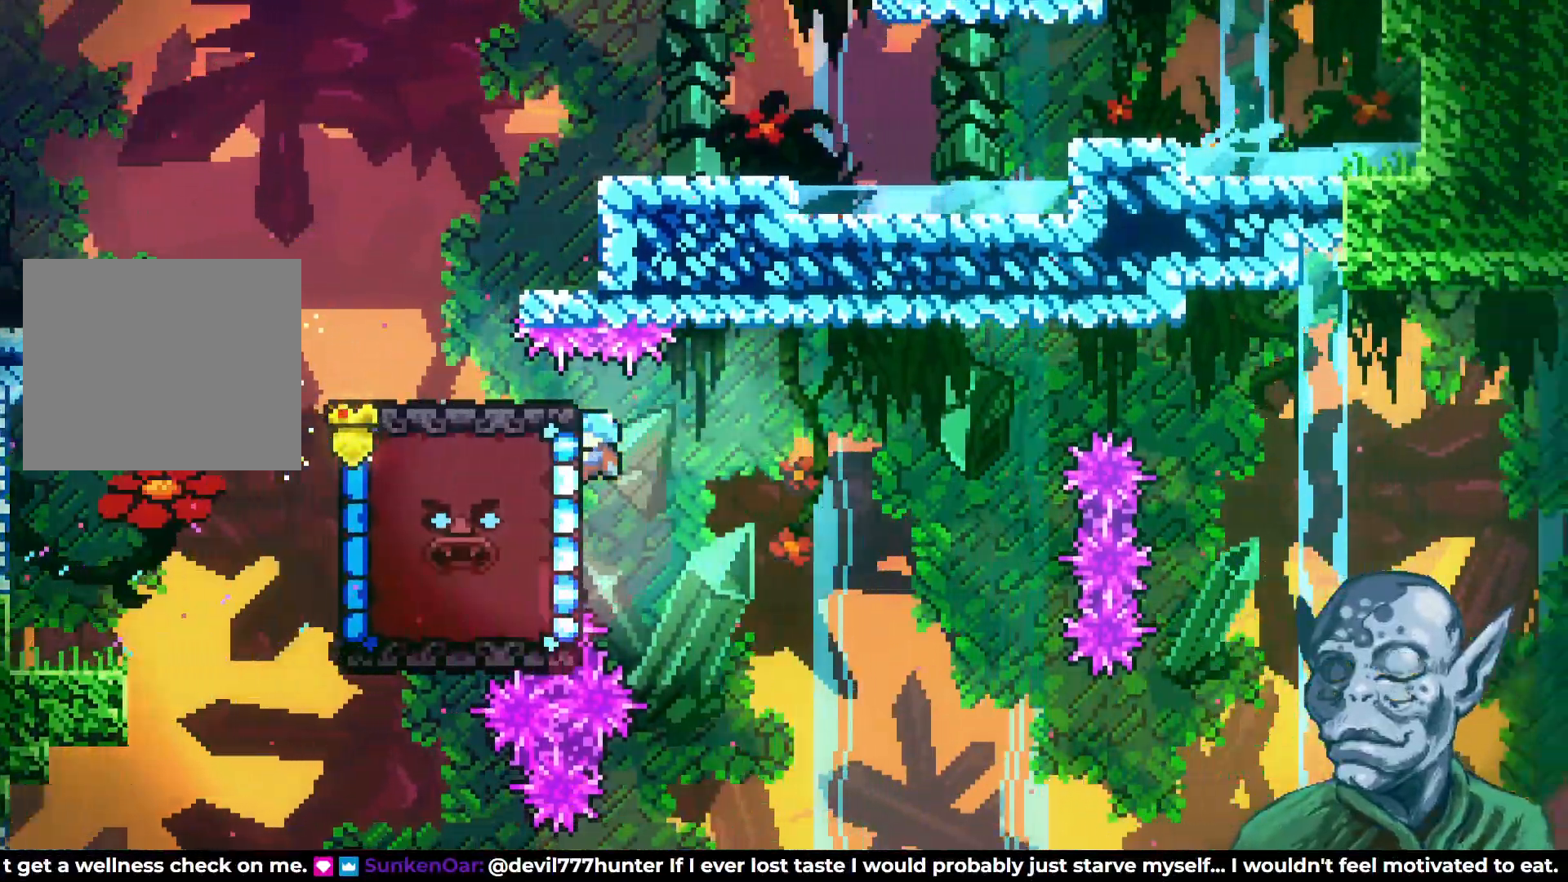
{"buttons": ["R2", "DPAD_UP", "DPAD_LEFT"], "left_stick": "center", "right_stick": "center", "events": [[433, "DPAD_LEFT", "down"]]}
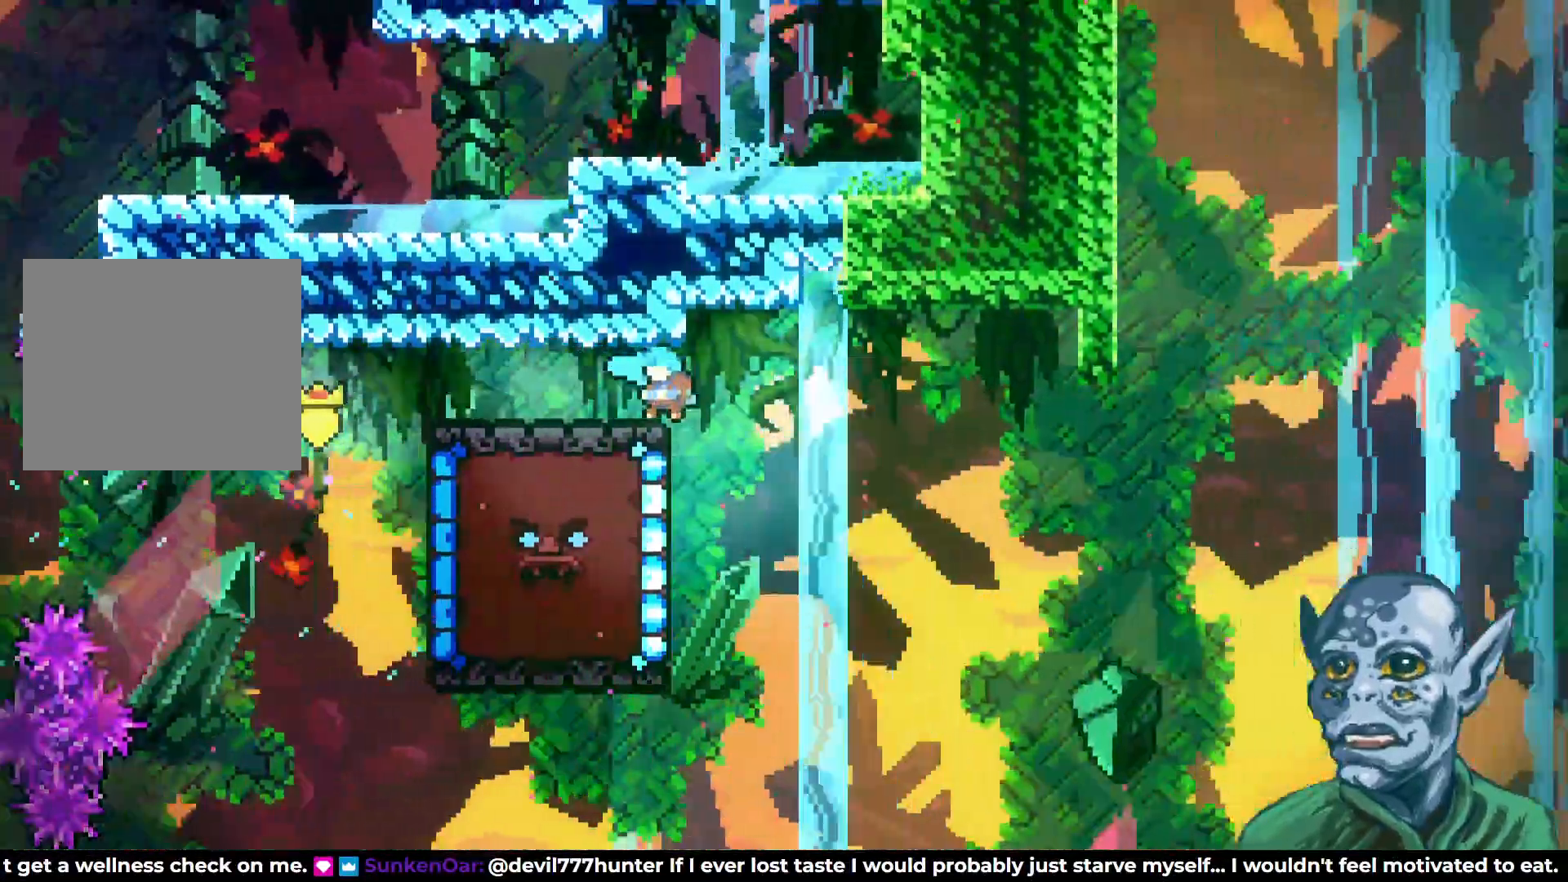
{"buttons": ["DPAD_DOWN"], "left_stick": "center", "right_stick": "center", "events": [[17, "DPAD_LEFT", "up"], [17, "DPAD_UP", "up"], [100, "R2", "up"], [183, "DPAD_DOWN", "down"]]}
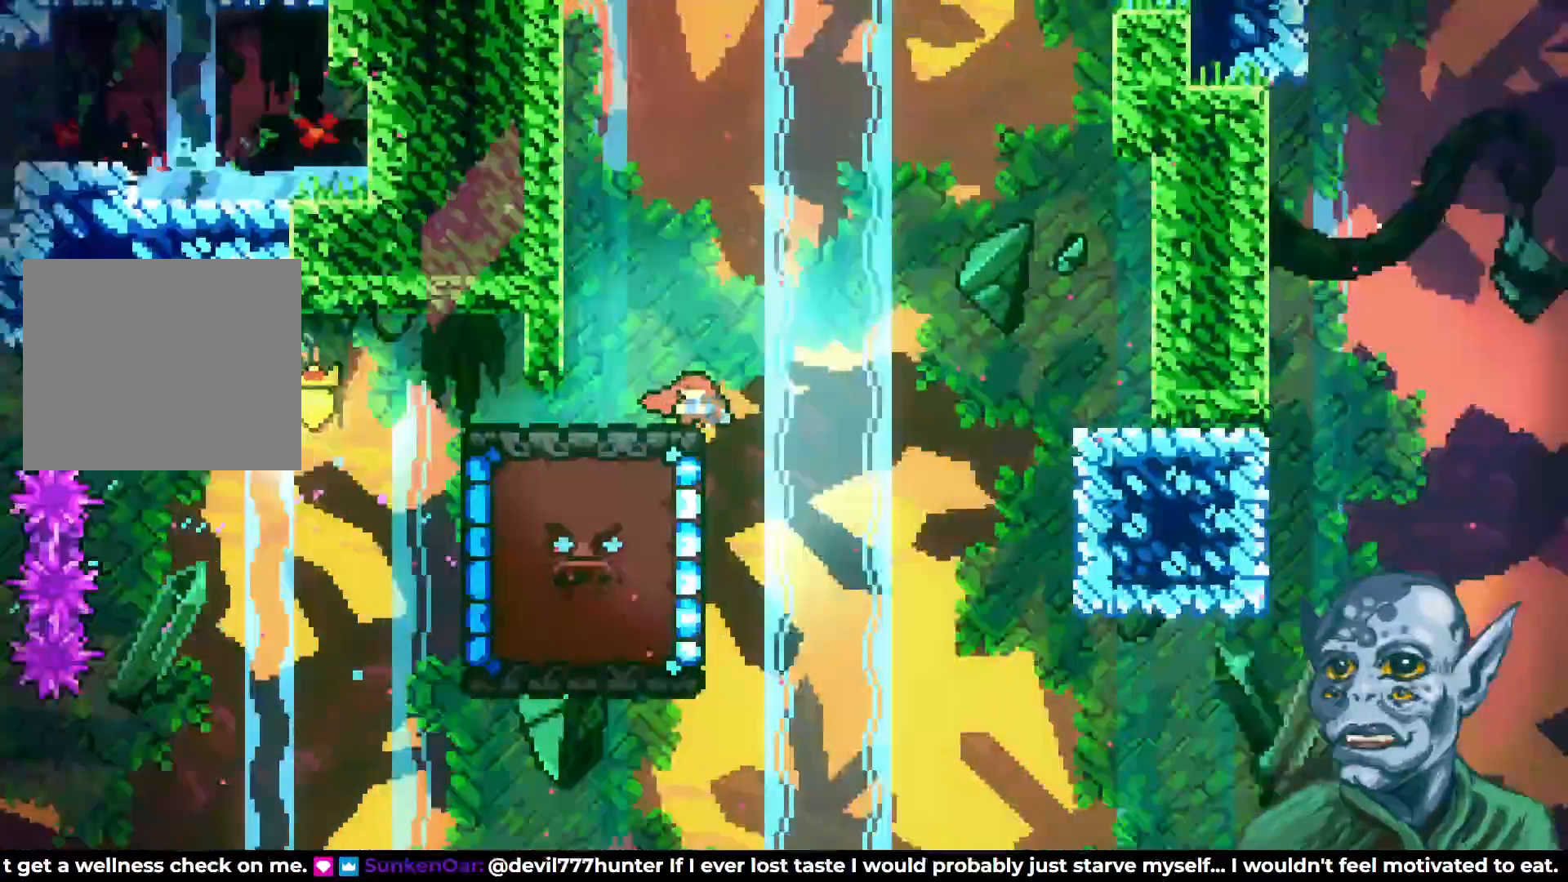
{"buttons": [], "left_stick": "center", "right_stick": "center", "events": [[450, "DPAD_DOWN", "up"]]}
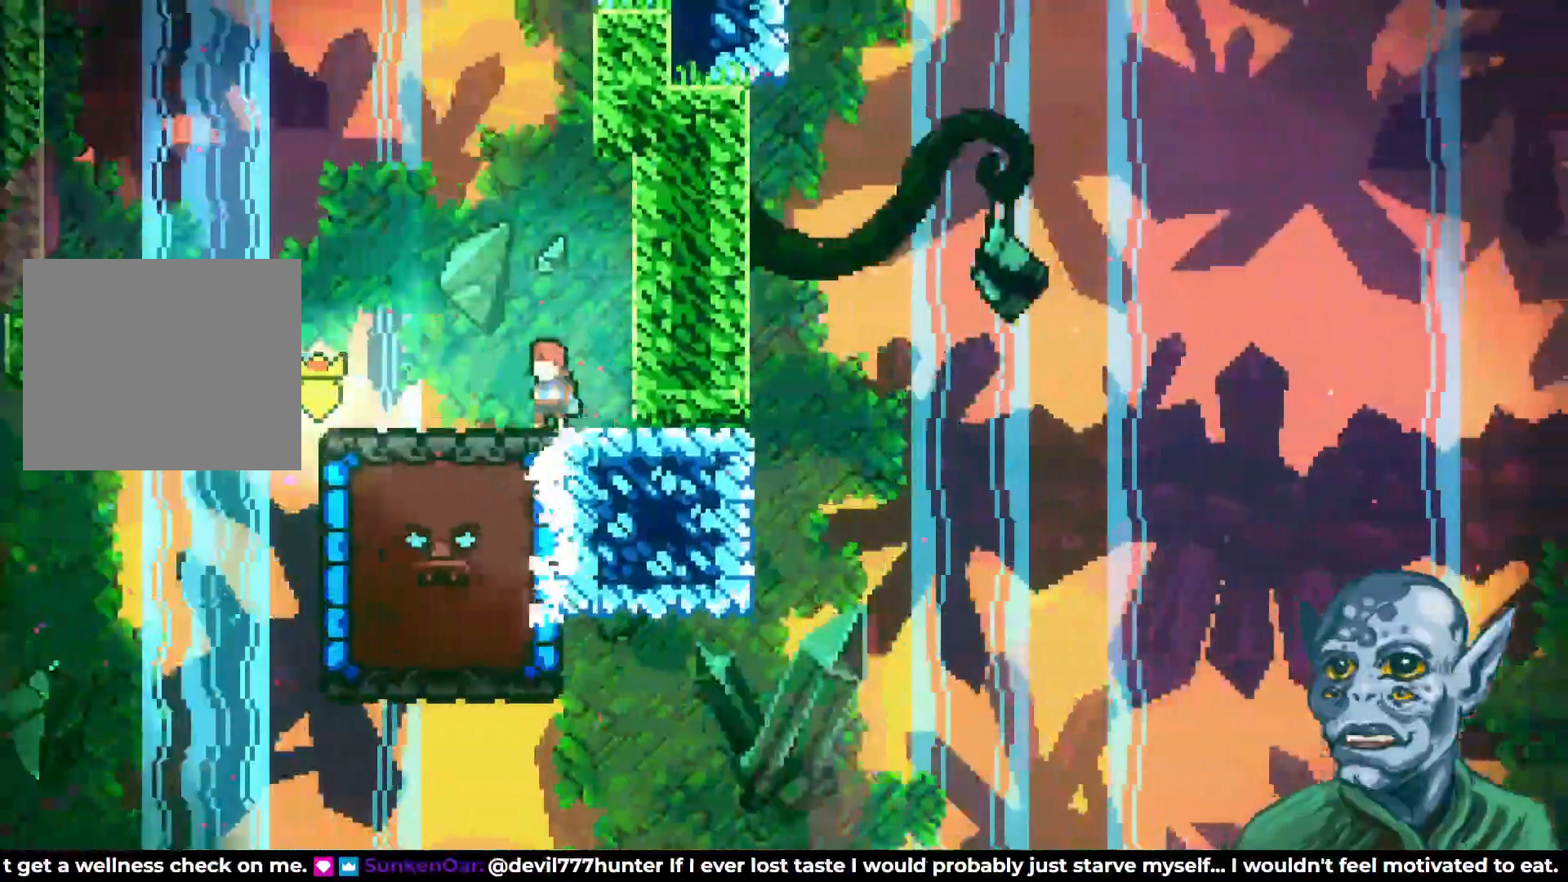
{"buttons": ["CROSS"], "left_stick": "center", "right_stick": "center", "events": [[283, "CROSS", "down"]]}
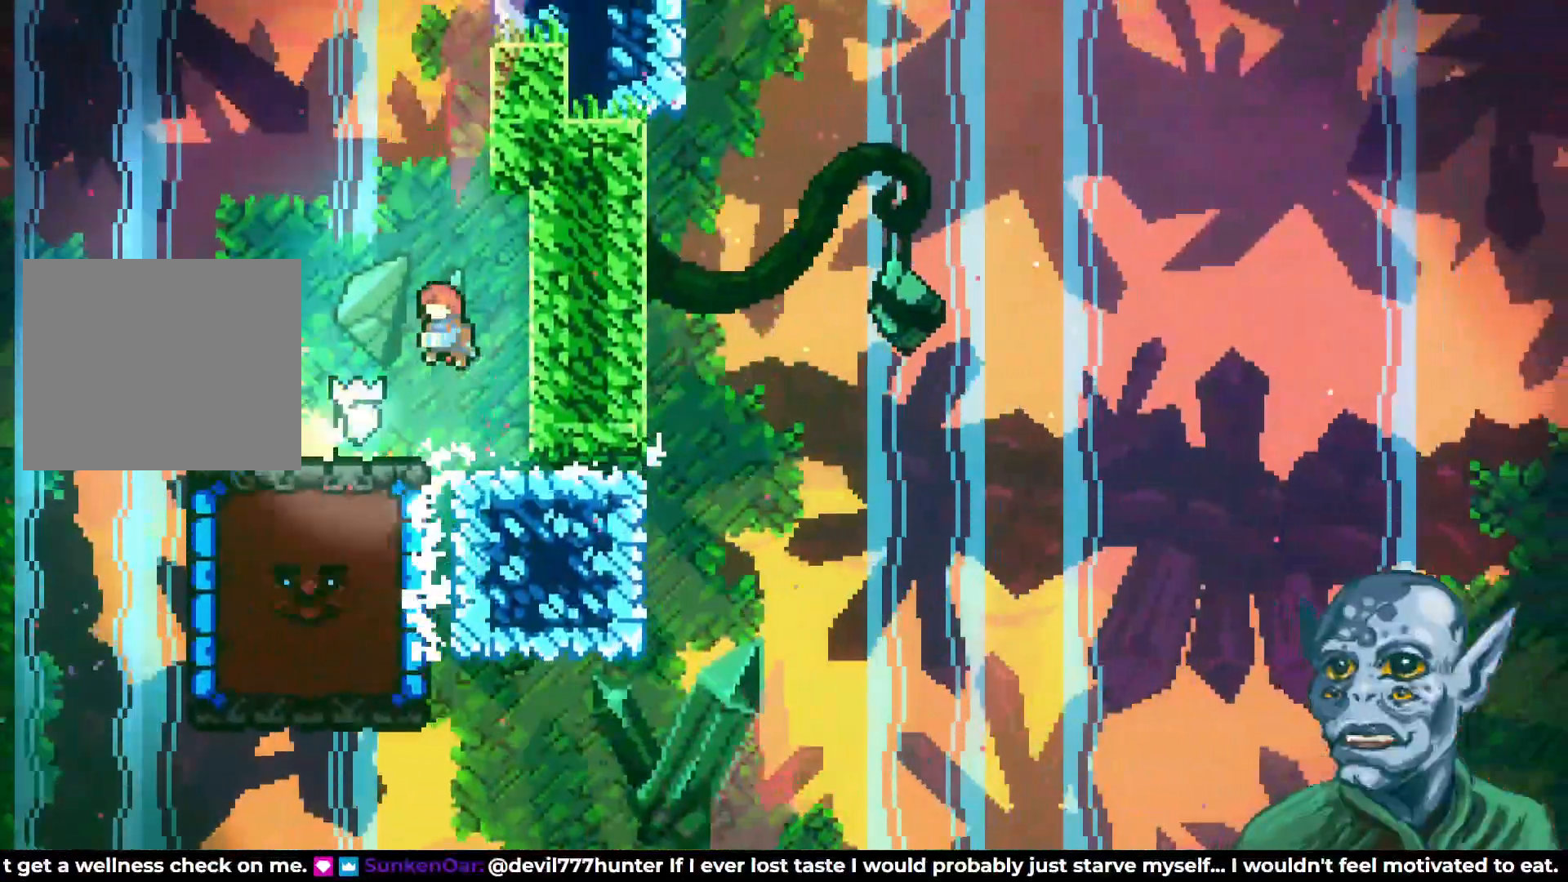
{"buttons": ["DPAD_LEFT"], "left_stick": "center", "right_stick": "center", "events": [[17, "CROSS", "up"], [217, "DPAD_LEFT", "down"]]}
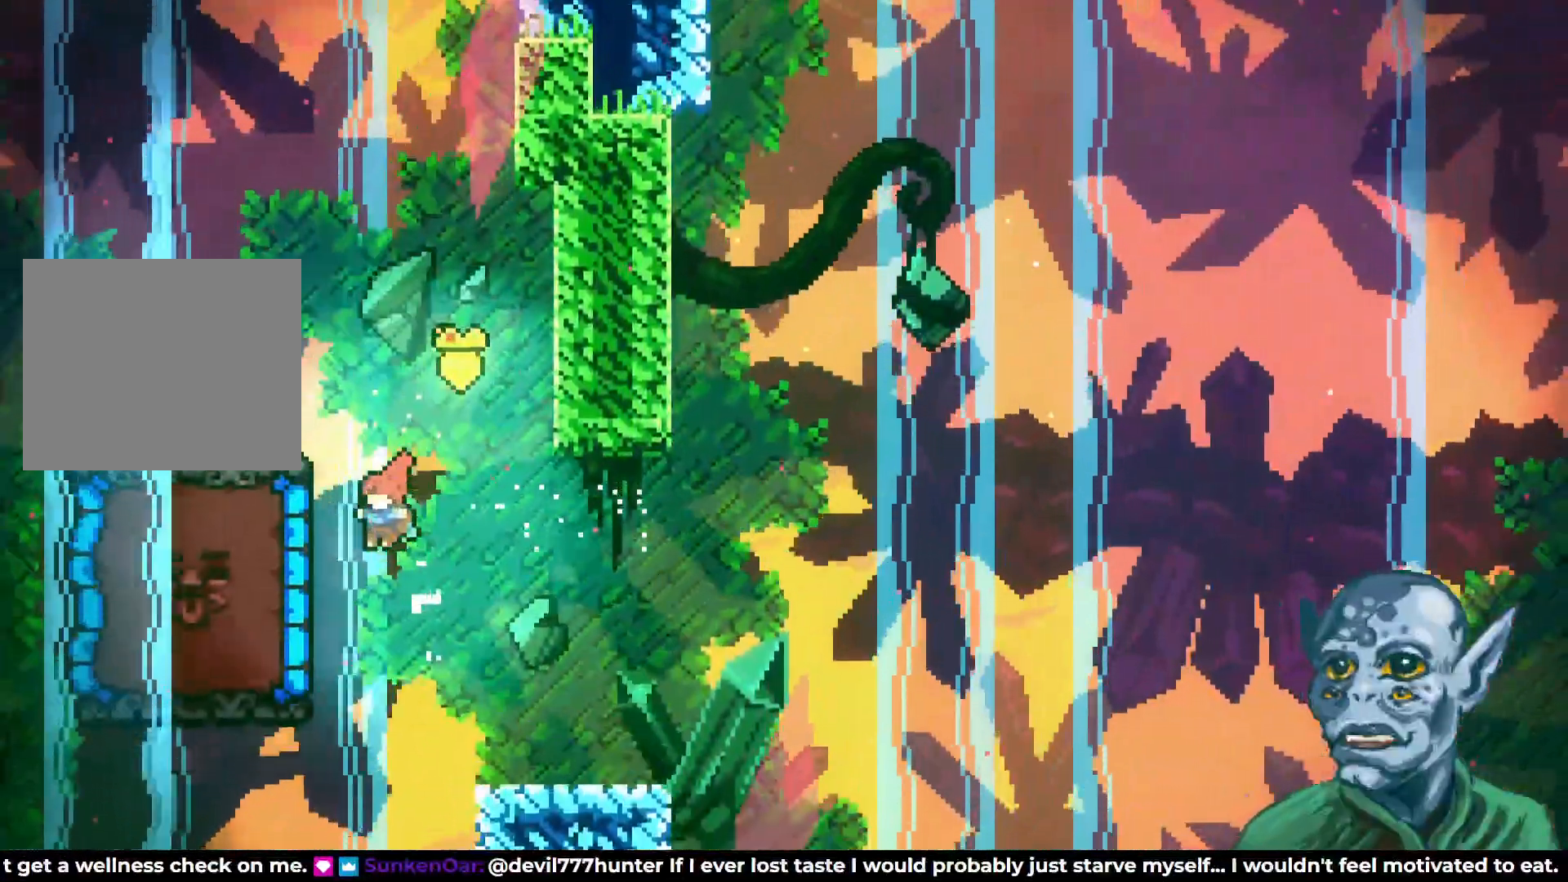
{"buttons": [], "left_stick": "center", "right_stick": "center", "events": [[133, "SQUARE", "down"], [317, "SQUARE", "up"], [333, "DPAD_LEFT", "up"]]}
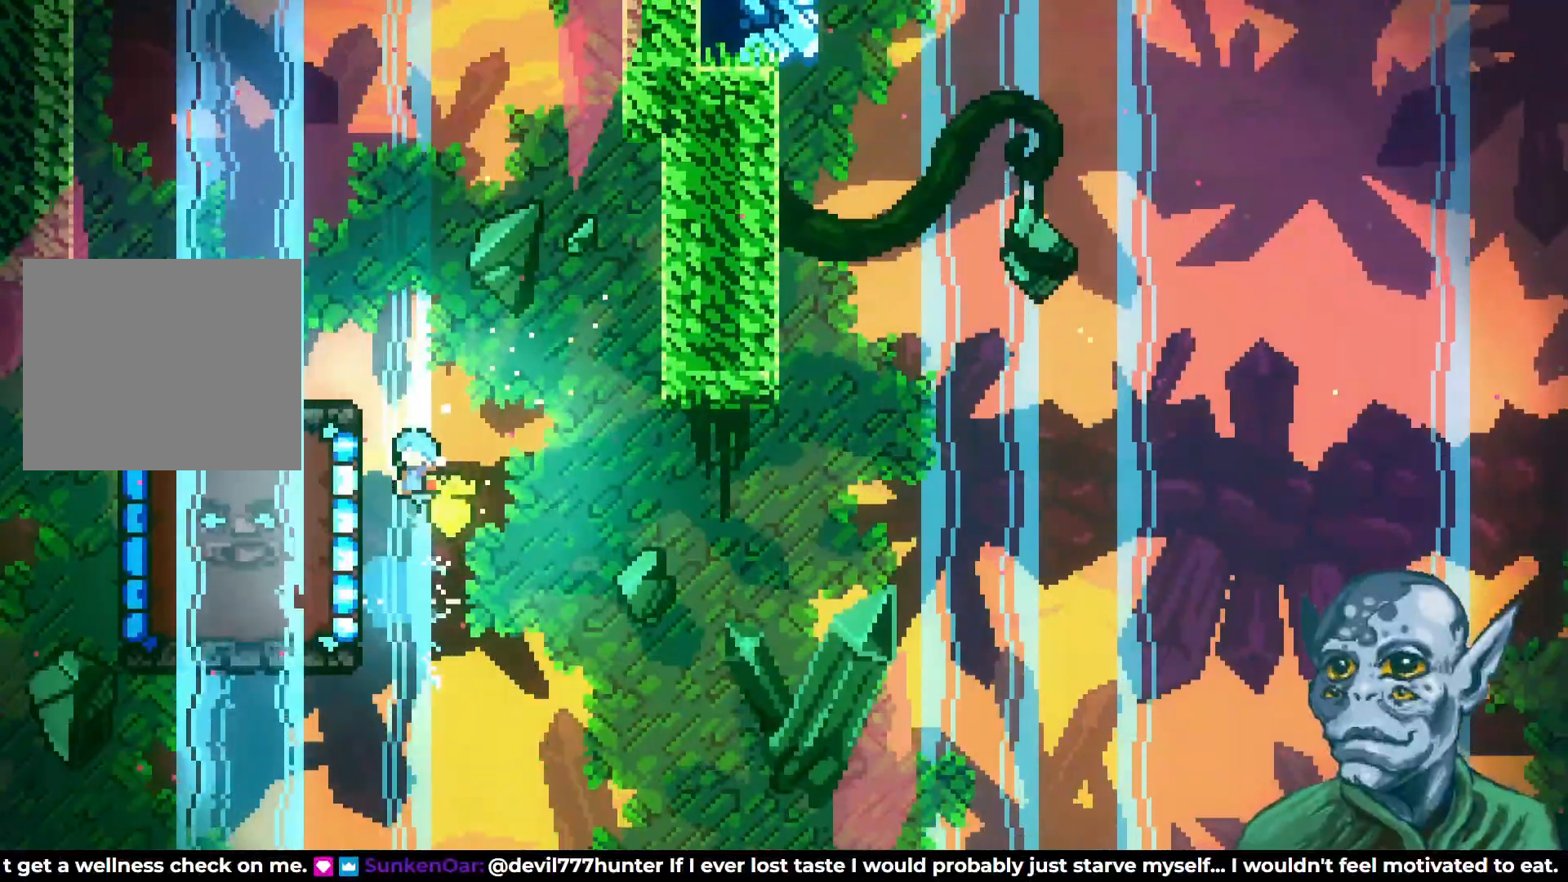
{"buttons": ["R2"], "left_stick": "center", "right_stick": "center", "events": [[117, "DPAD_LEFT", "down"], [200, "R2", "down"], [250, "DPAD_UP", "down"], [383, "DPAD_LEFT", "up"], [450, "DPAD_UP", "up"]]}
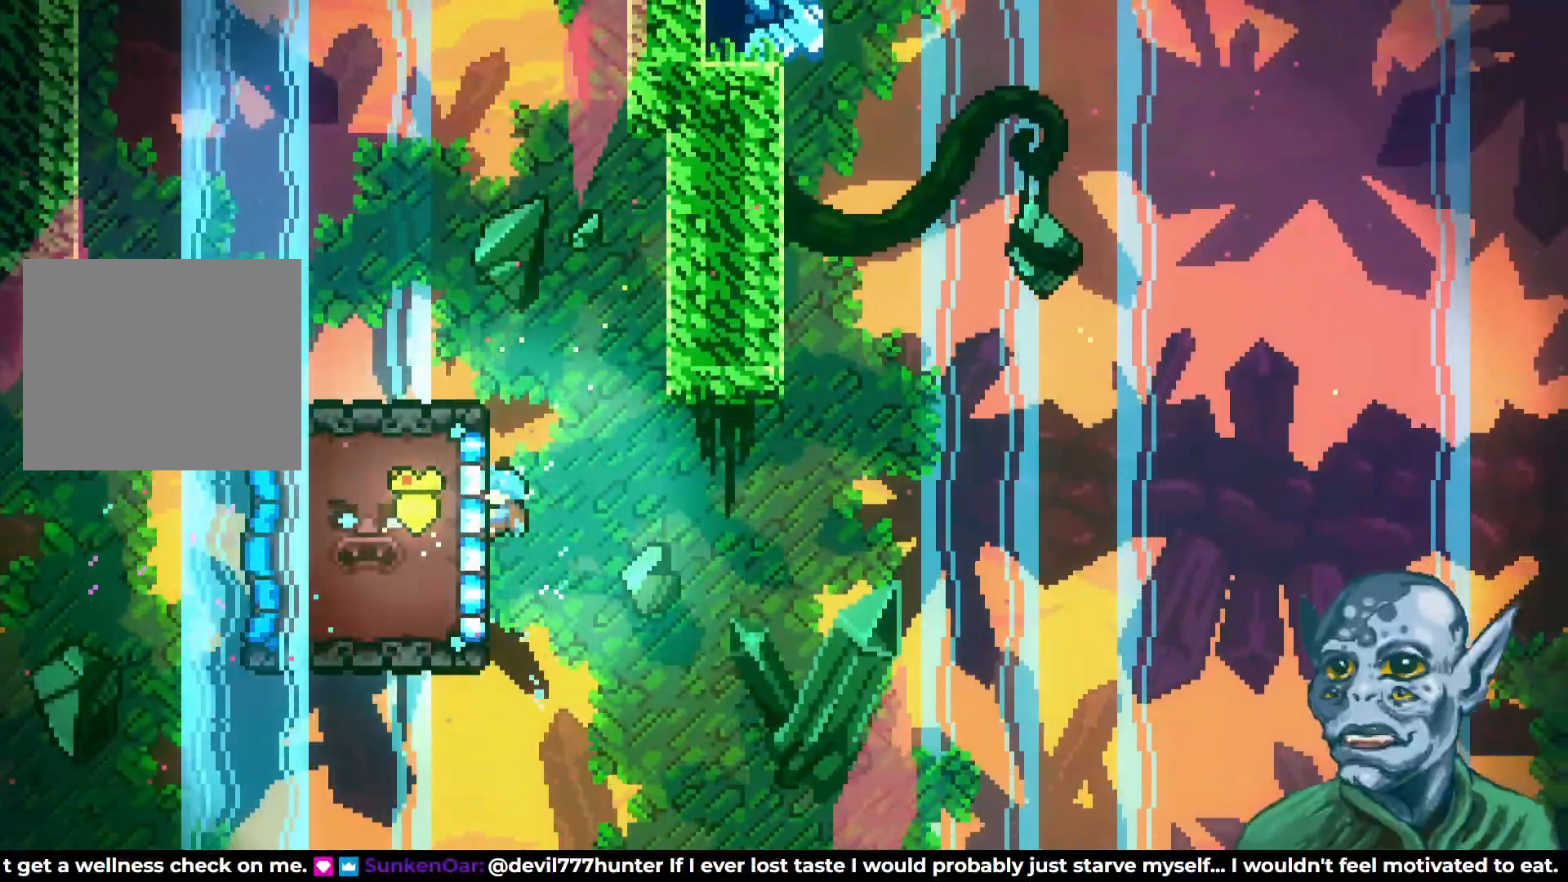
{"buttons": ["R2", "DPAD_UP"], "left_stick": "center", "right_stick": "center", "events": [[283, "DPAD_UP", "down"]]}
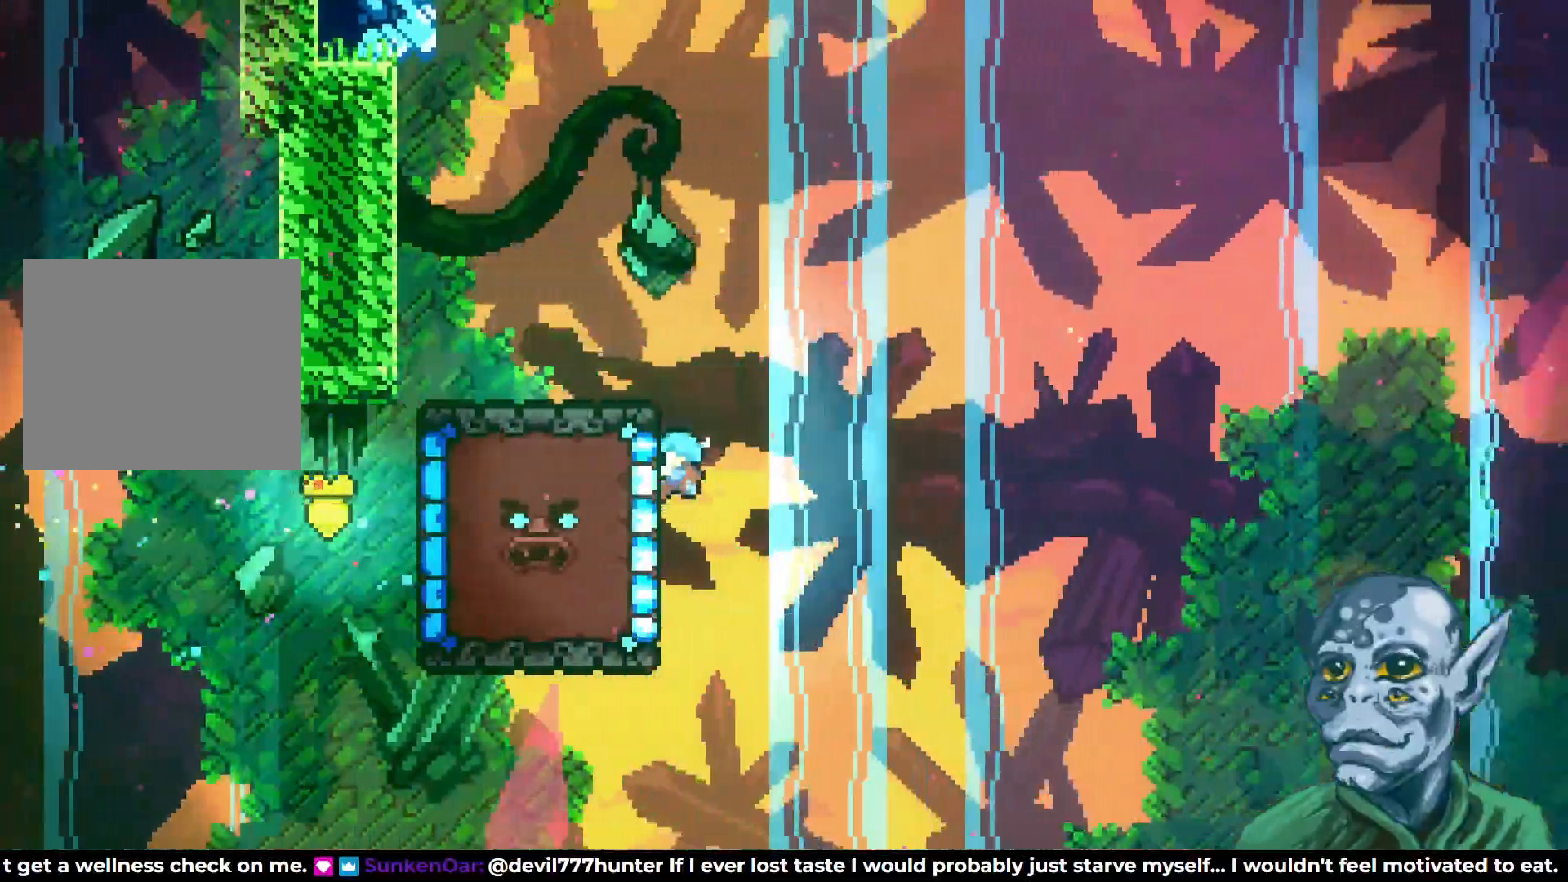
{"buttons": ["R2"], "left_stick": "center", "right_stick": "center", "events": [[83, "DPAD_UP", "up"], [317, "DPAD_UP", "down"], [333, "DPAD_UP", "up"]]}
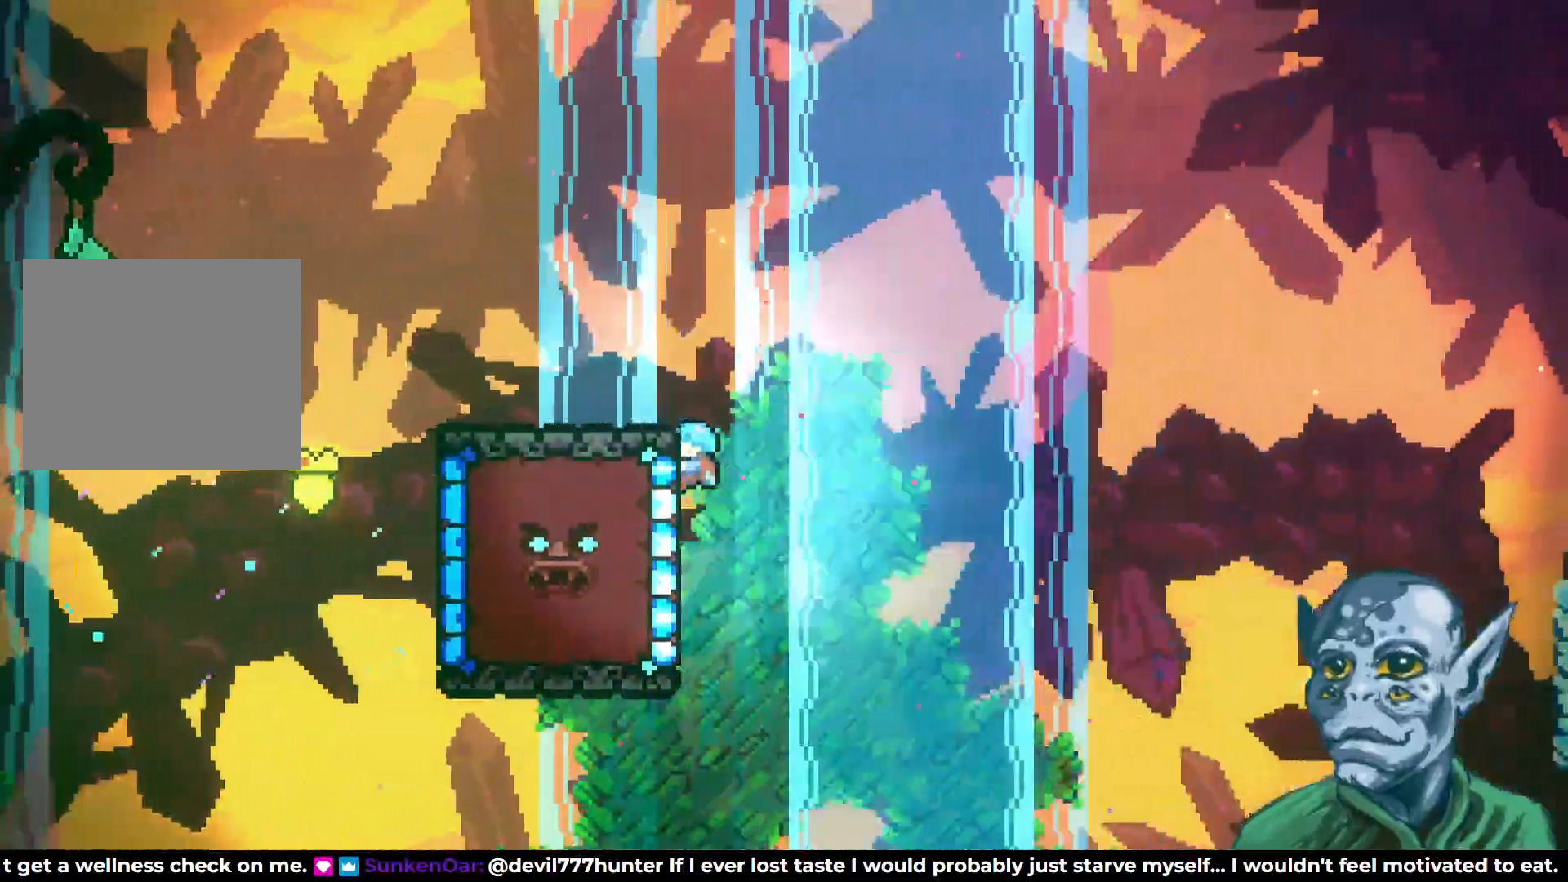
{"buttons": ["R2"], "left_stick": "center", "right_stick": "center", "events": []}
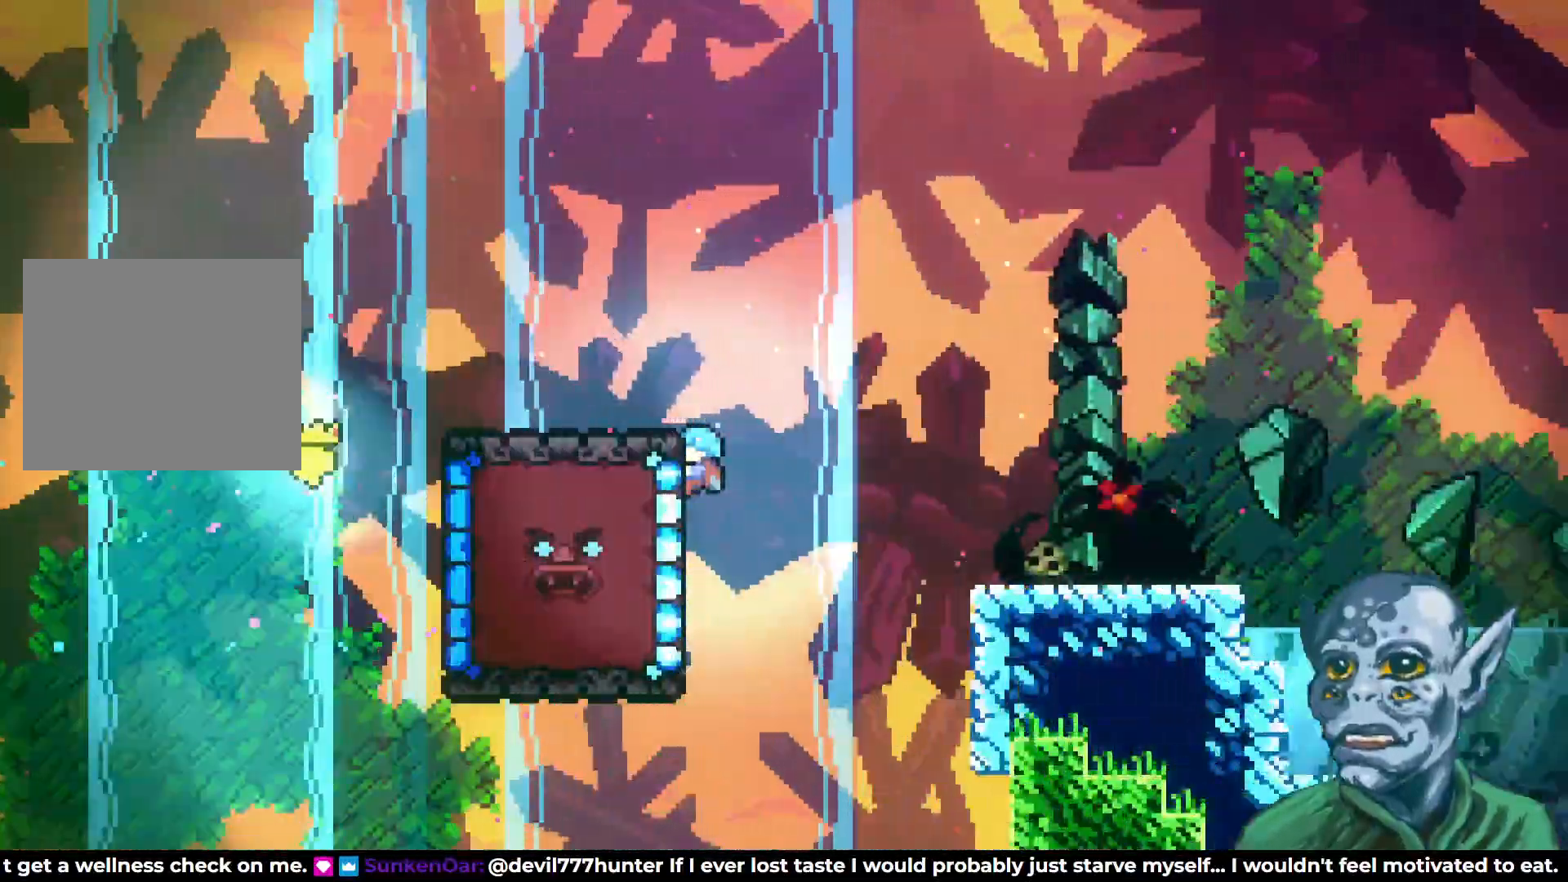
{"buttons": ["CROSS", "R2", "DPAD_RIGHT"], "left_stick": "center", "right_stick": "center", "events": [[117, "DPAD_RIGHT", "down"], [233, "CROSS", "down"]]}
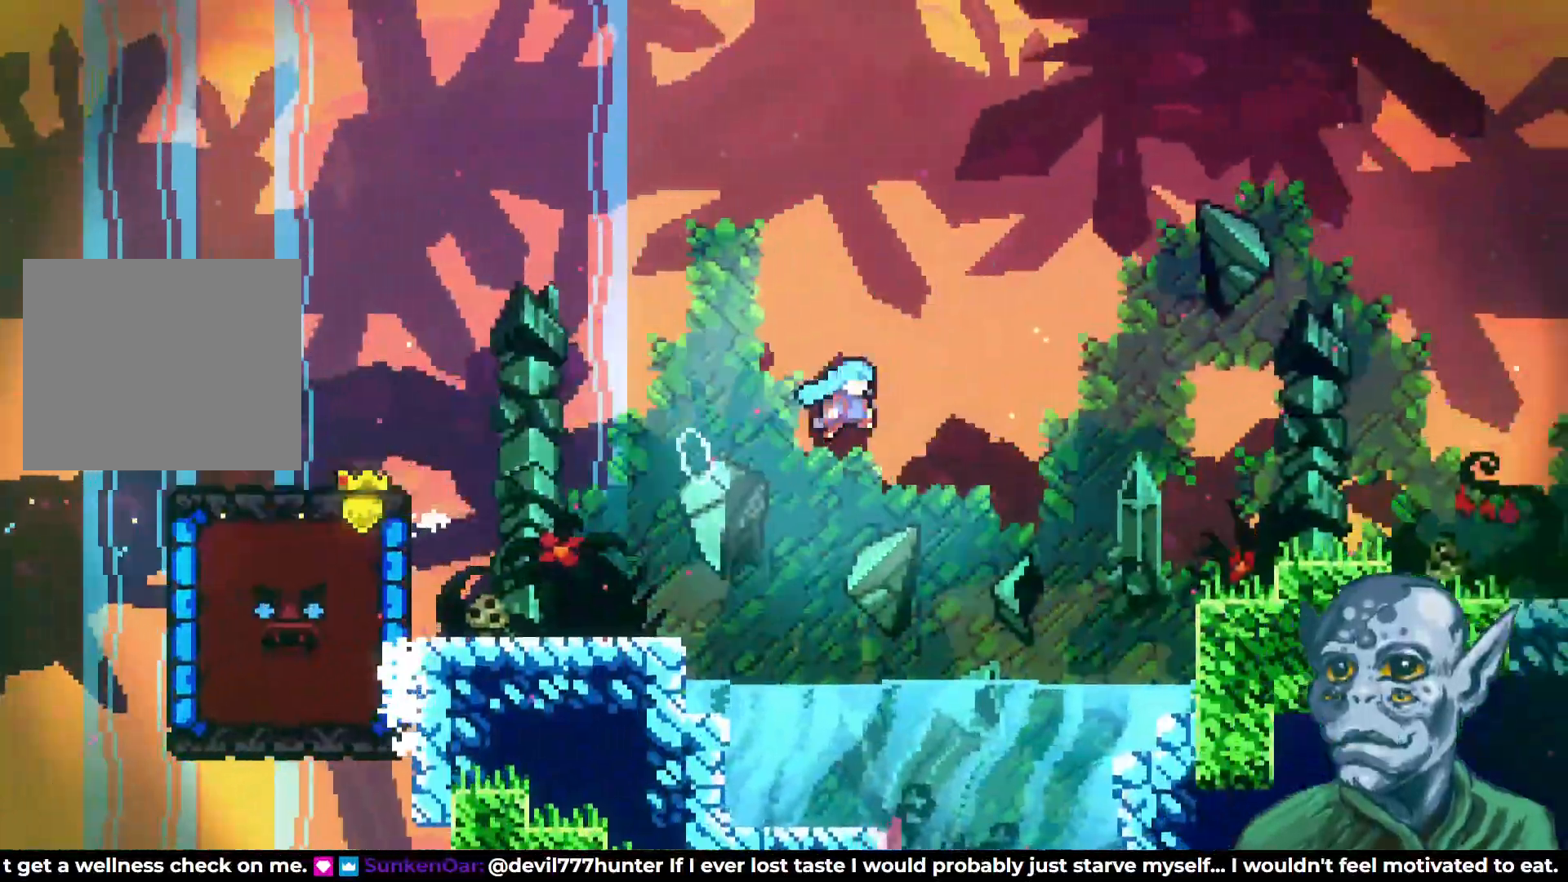
{"buttons": ["CROSS", "DPAD_RIGHT"], "left_stick": "center", "right_stick": "center", "events": [[383, "CROSS", "up"], [400, "R2", "up"], [483, "CROSS", "down"]]}
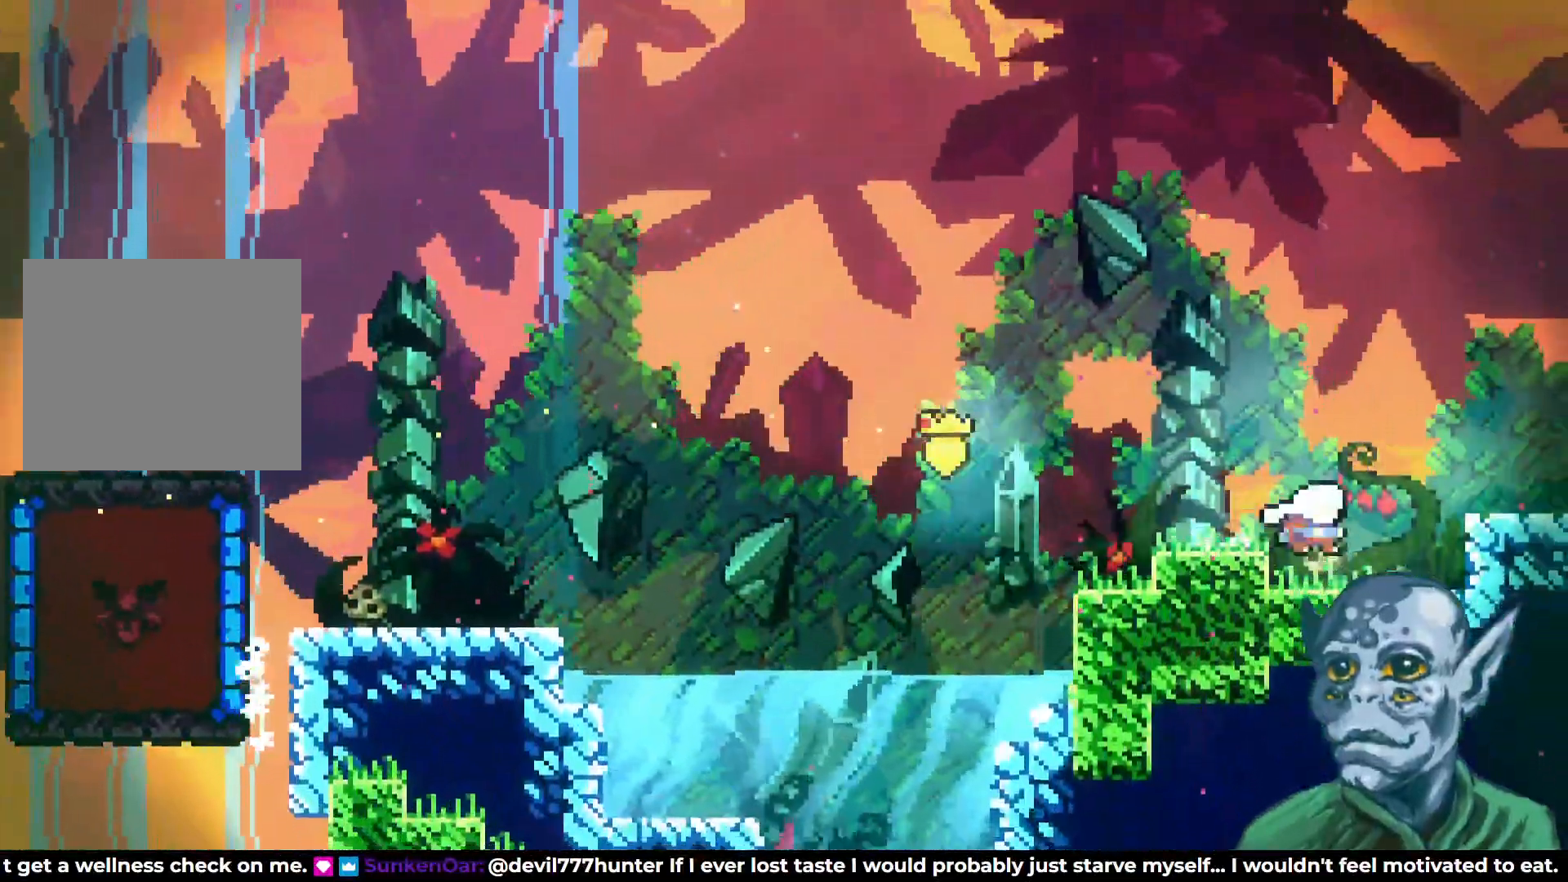
{"buttons": [], "left_stick": "center", "right_stick": "center", "events": [[283, "CROSS", "up"], [383, "DPAD_RIGHT", "up"]]}
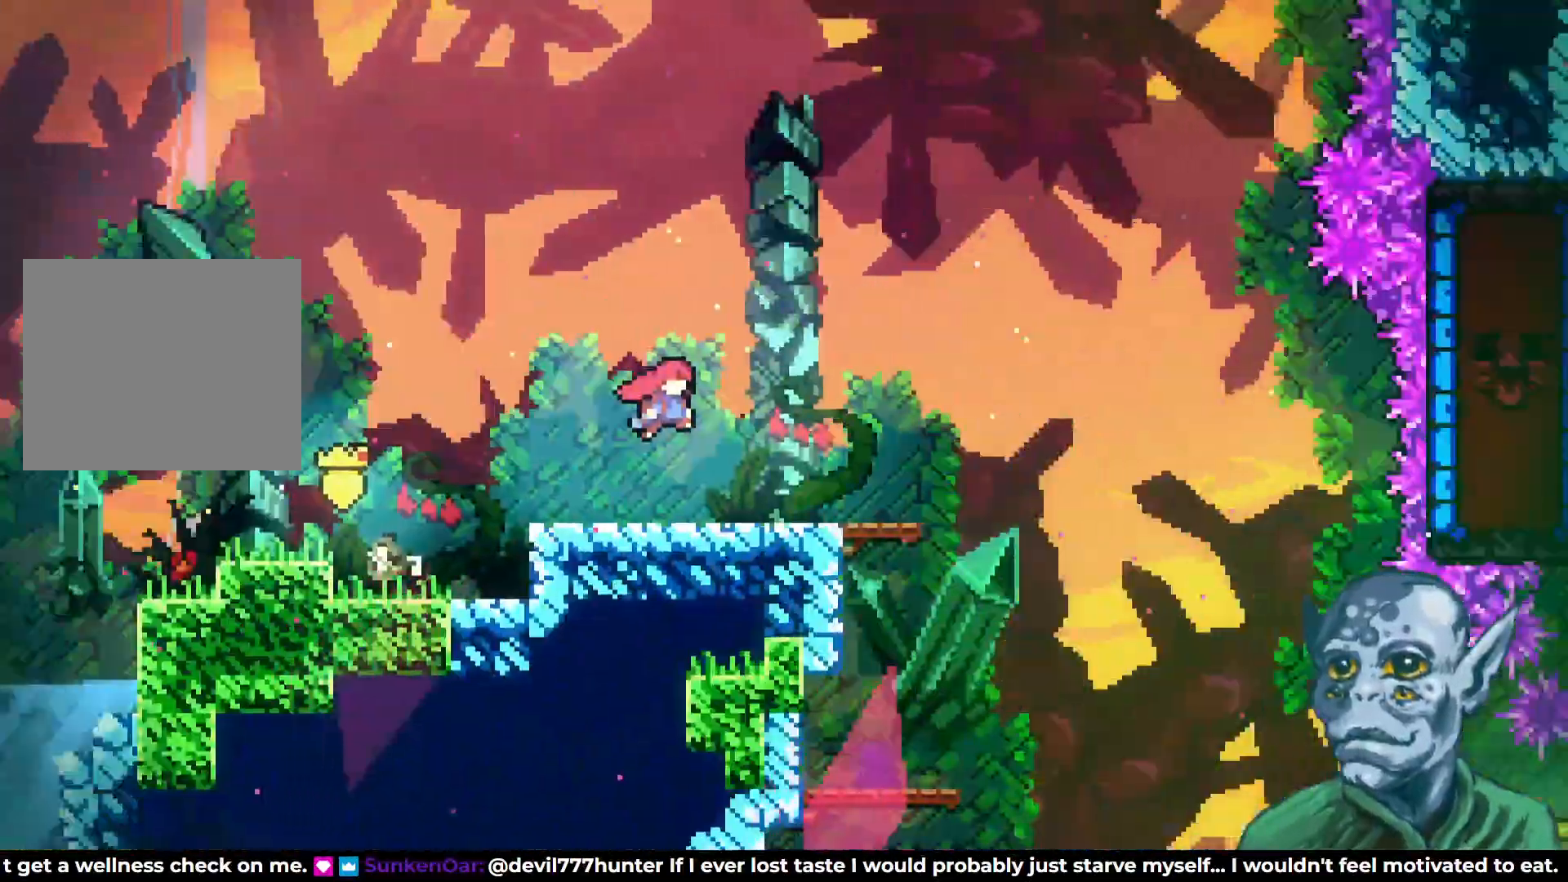
{"buttons": ["DPAD_RIGHT"], "left_stick": "center", "right_stick": "center", "events": [[350, "DPAD_RIGHT", "down"]]}
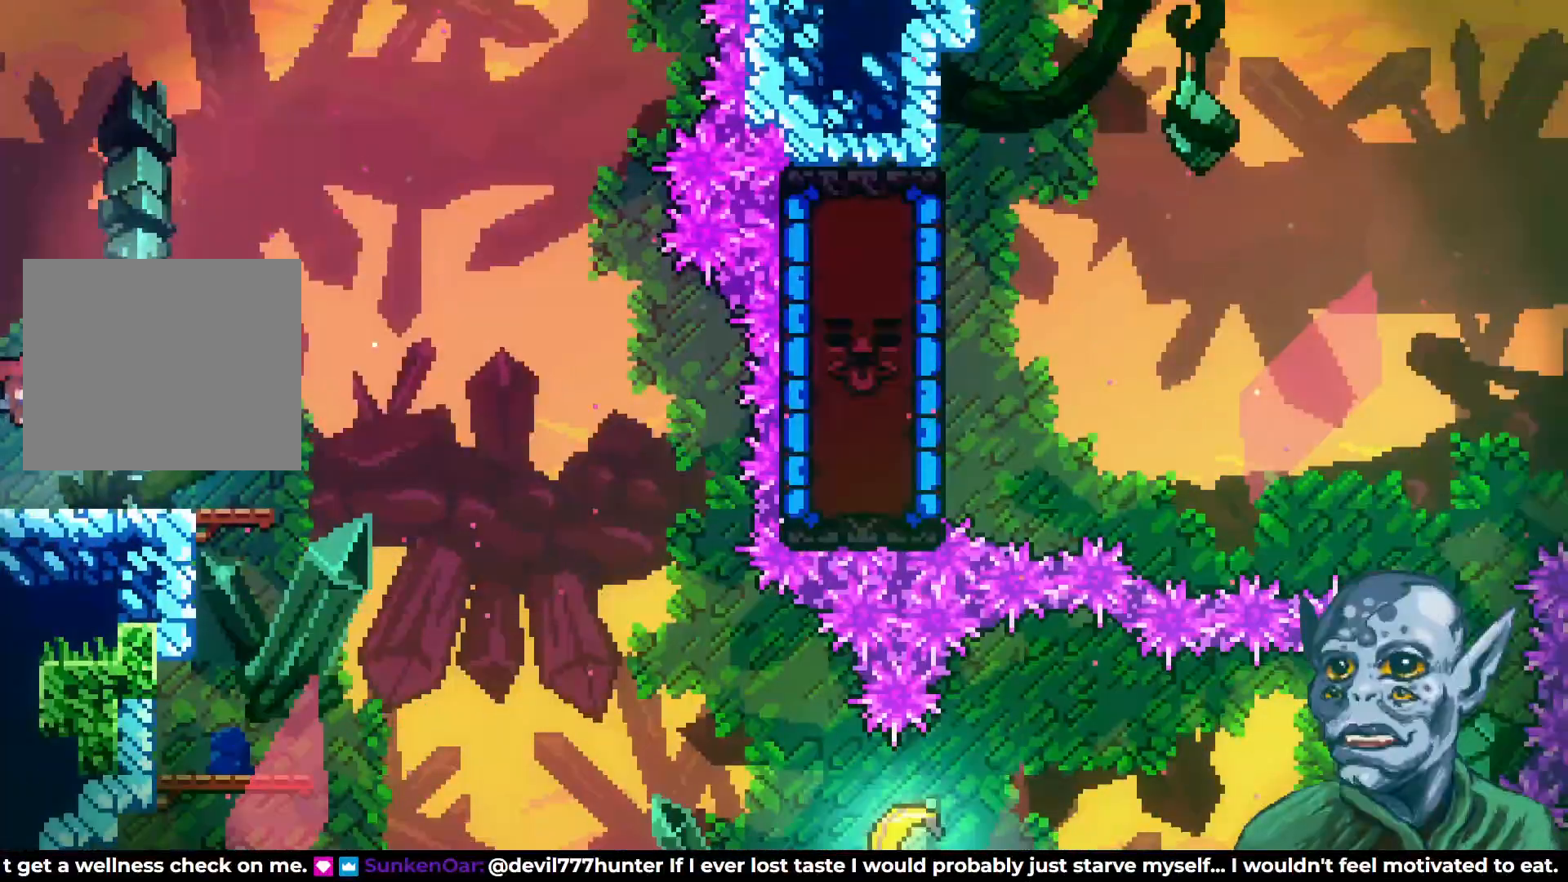
{"buttons": ["DPAD_RIGHT"], "left_stick": "center", "right_stick": "center", "events": []}
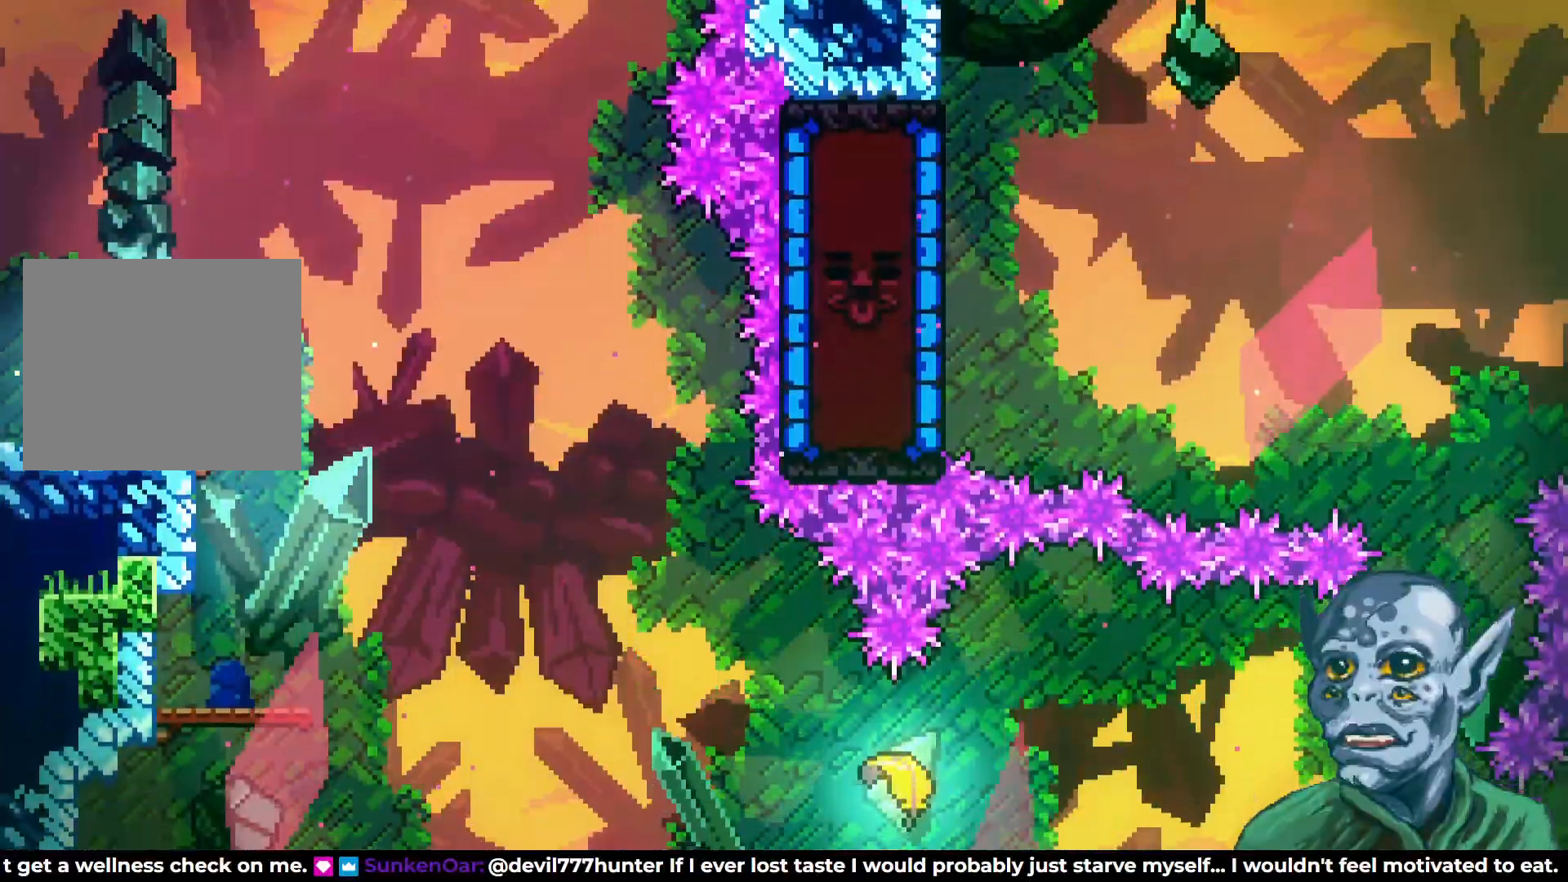
{"buttons": ["DPAD_LEFT"], "left_stick": "center", "right_stick": "center", "events": [[50, "CROSS", "down"], [183, "DPAD_RIGHT", "up"], [233, "CROSS", "up"], [383, "DPAD_LEFT", "down"]]}
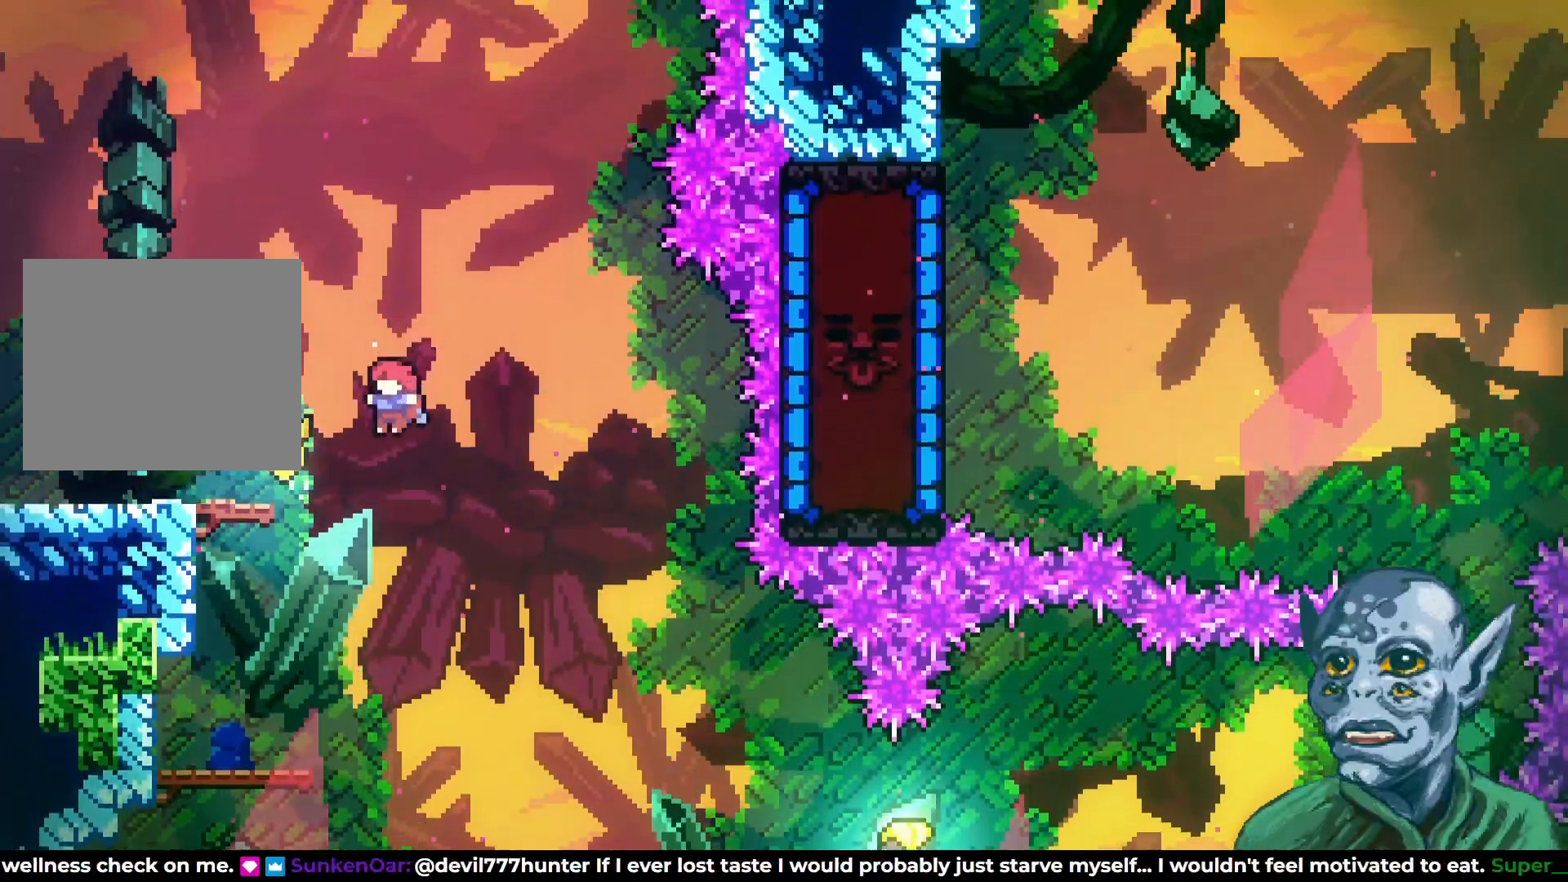
{"buttons": ["DPAD_RIGHT"], "left_stick": "center", "right_stick": "center", "events": [[183, "DPAD_LEFT", "up"], [467, "DPAD_RIGHT", "down"]]}
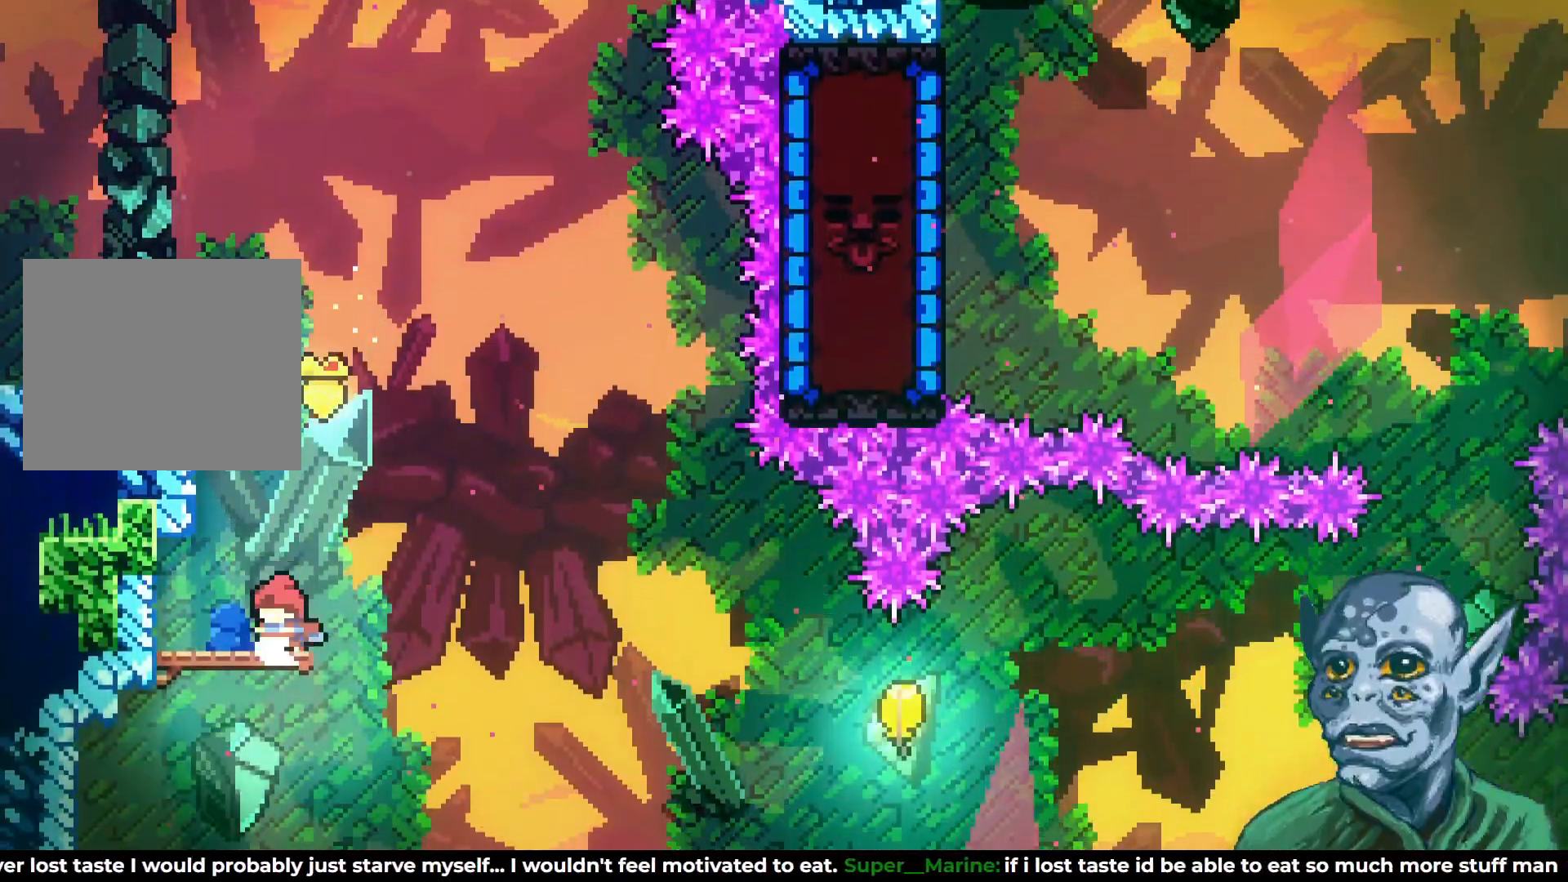
{"buttons": ["CROSS", "DPAD_RIGHT"], "left_stick": "center", "right_stick": "center", "events": [[117, "CROSS", "down"]]}
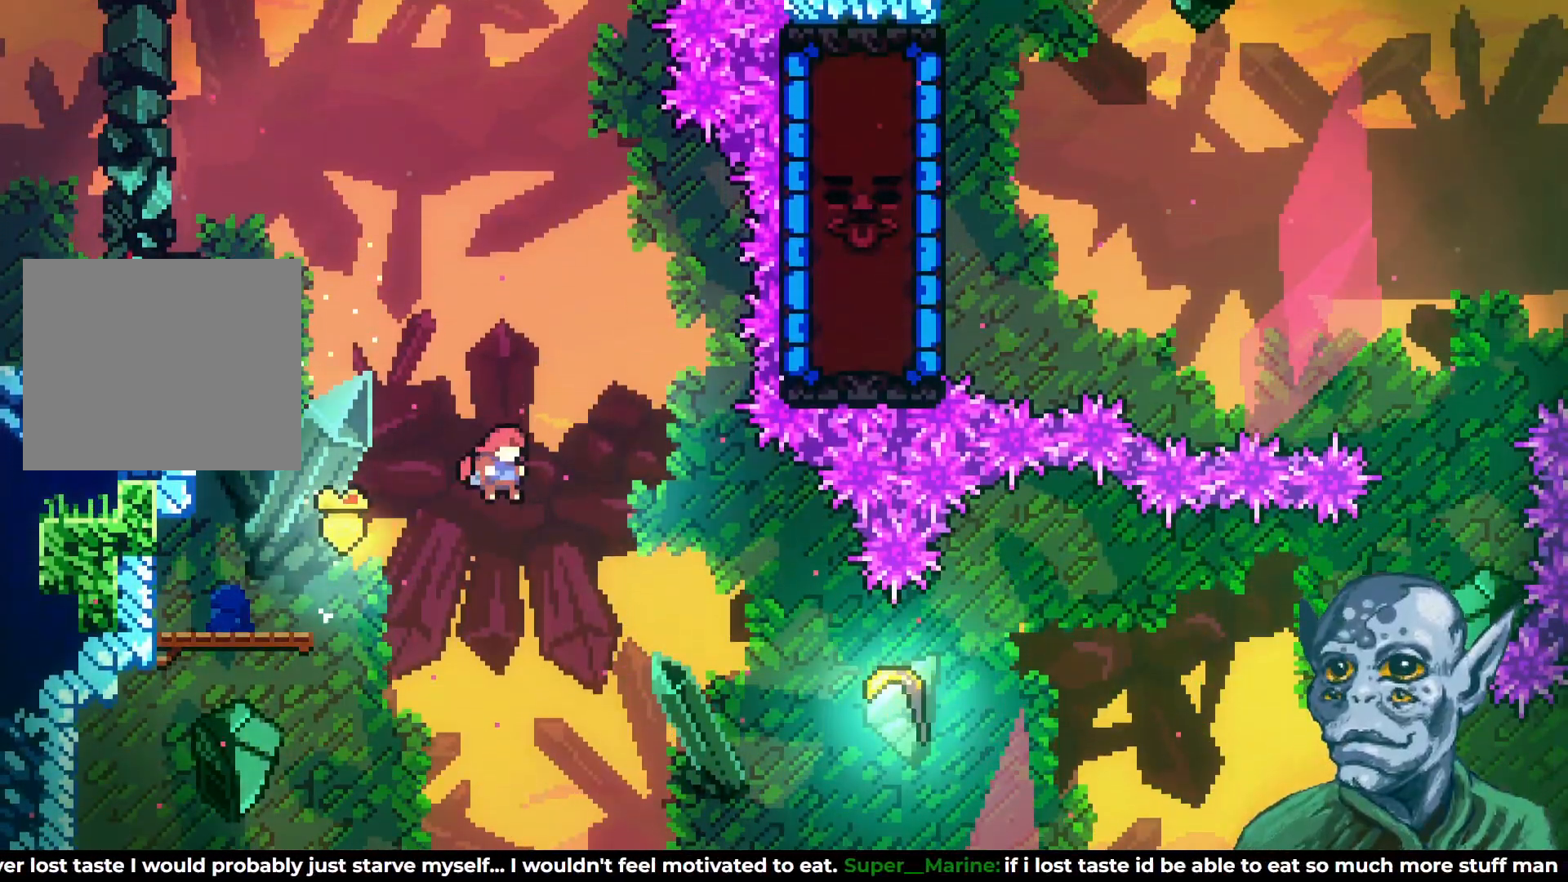
{"buttons": ["SQUARE", "DPAD_RIGHT"], "left_stick": "center", "right_stick": "center", "events": [[67, "CROSS", "up"], [300, "SQUARE", "down"]]}
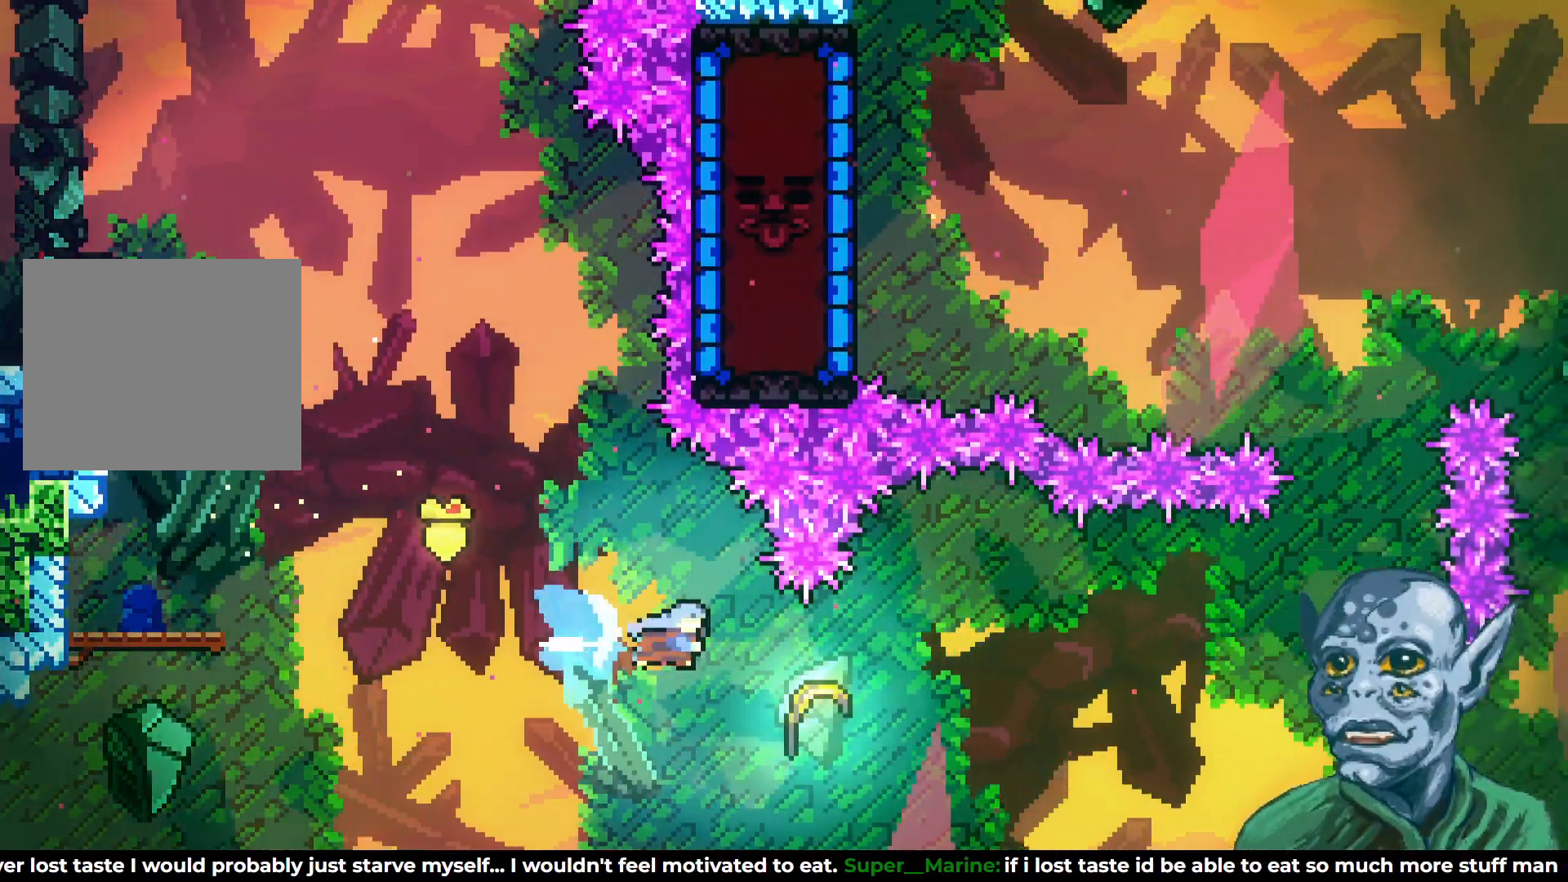
{"buttons": ["DPAD_RIGHT"], "left_stick": "center", "right_stick": "center", "events": [[17, "SQUARE", "up"]]}